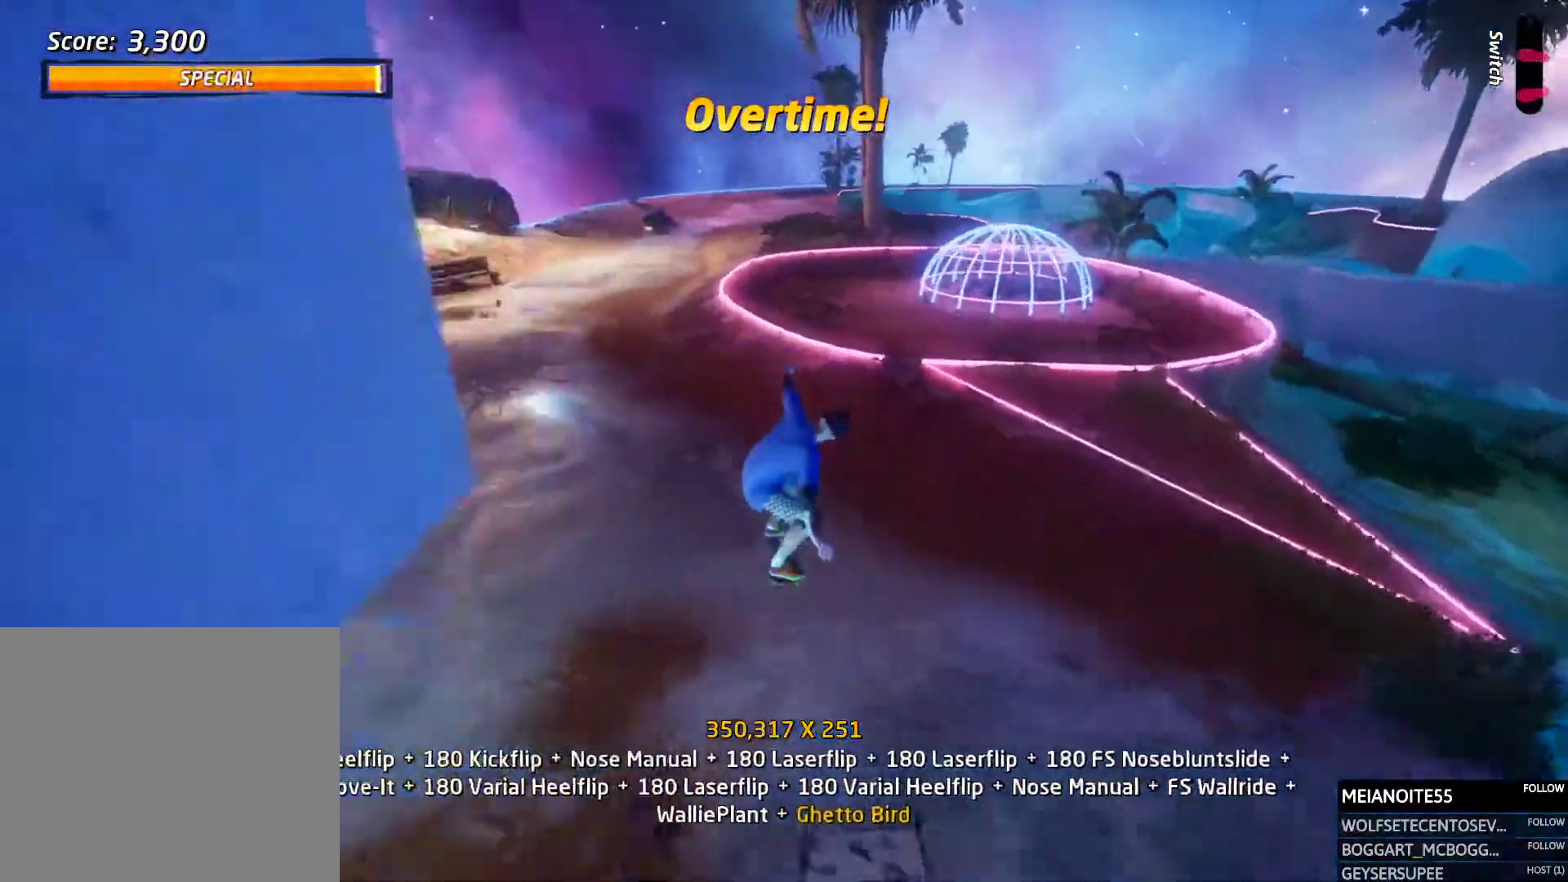
Gameplay with a controller (PlayStation layout); each line is a JSON object with the inputs held at the frame after it. "events" lists button and stick changes between this image and that frame as [ms after this image, input, new state], when the widget could be followed in between. Not read: left_stick right_stick.
{"buttons": ["R1"], "events": [[303, "DPAD_LEFT", "down"], [303, "SQUARE", "down"], [336, "CROSS", "up"], [336, "R1", "down"], [387, "SQUARE", "up"], [420, "DPAD_DOWN", "up"], [437, "DPAD_LEFT", "up"]]}
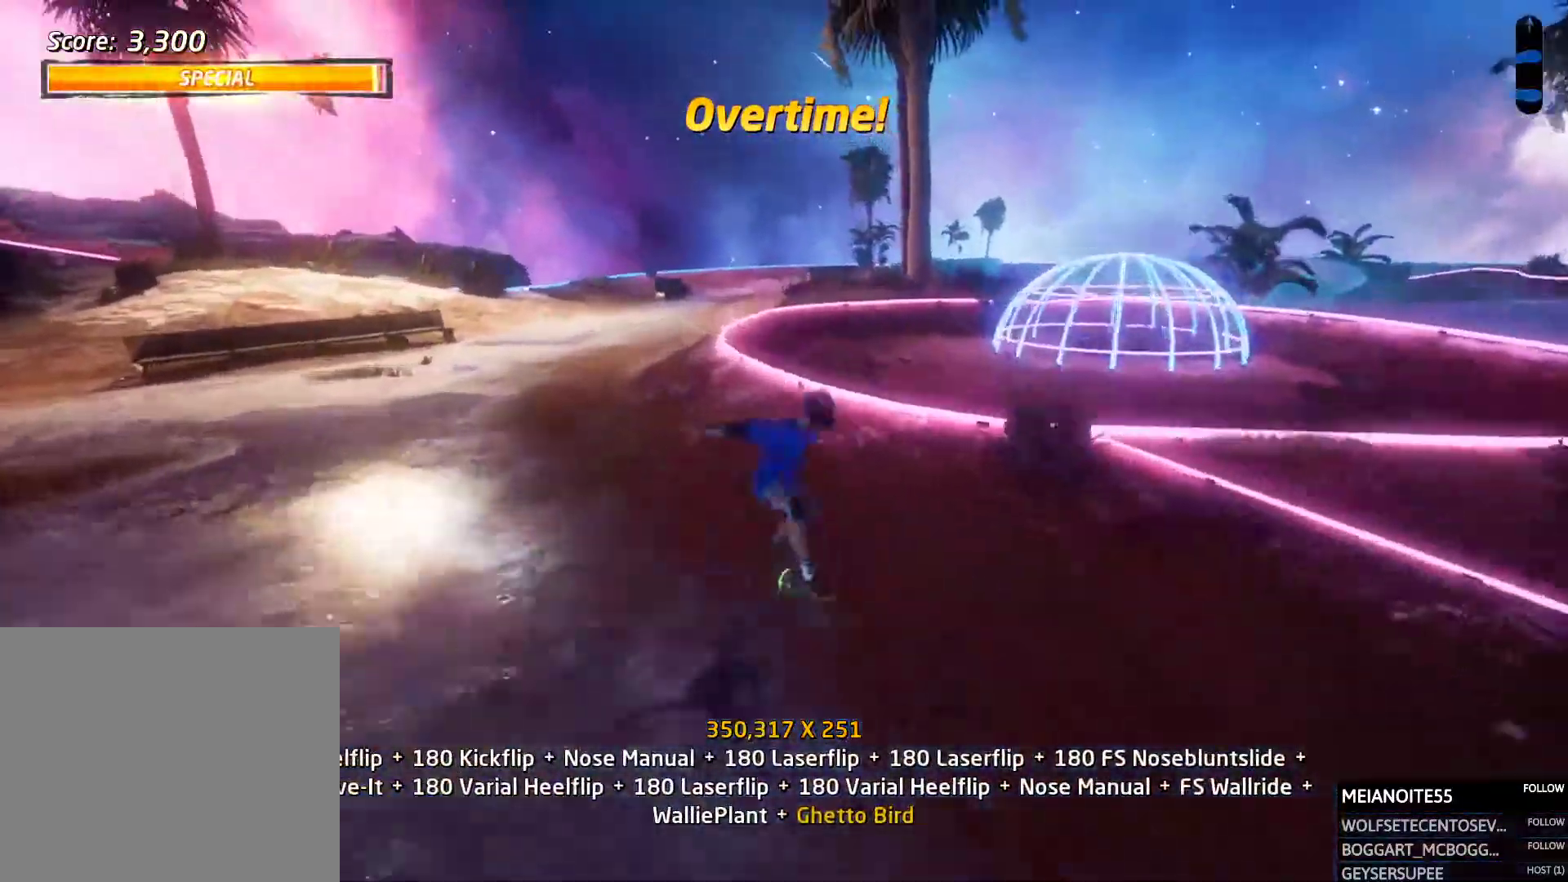
{"buttons": []}
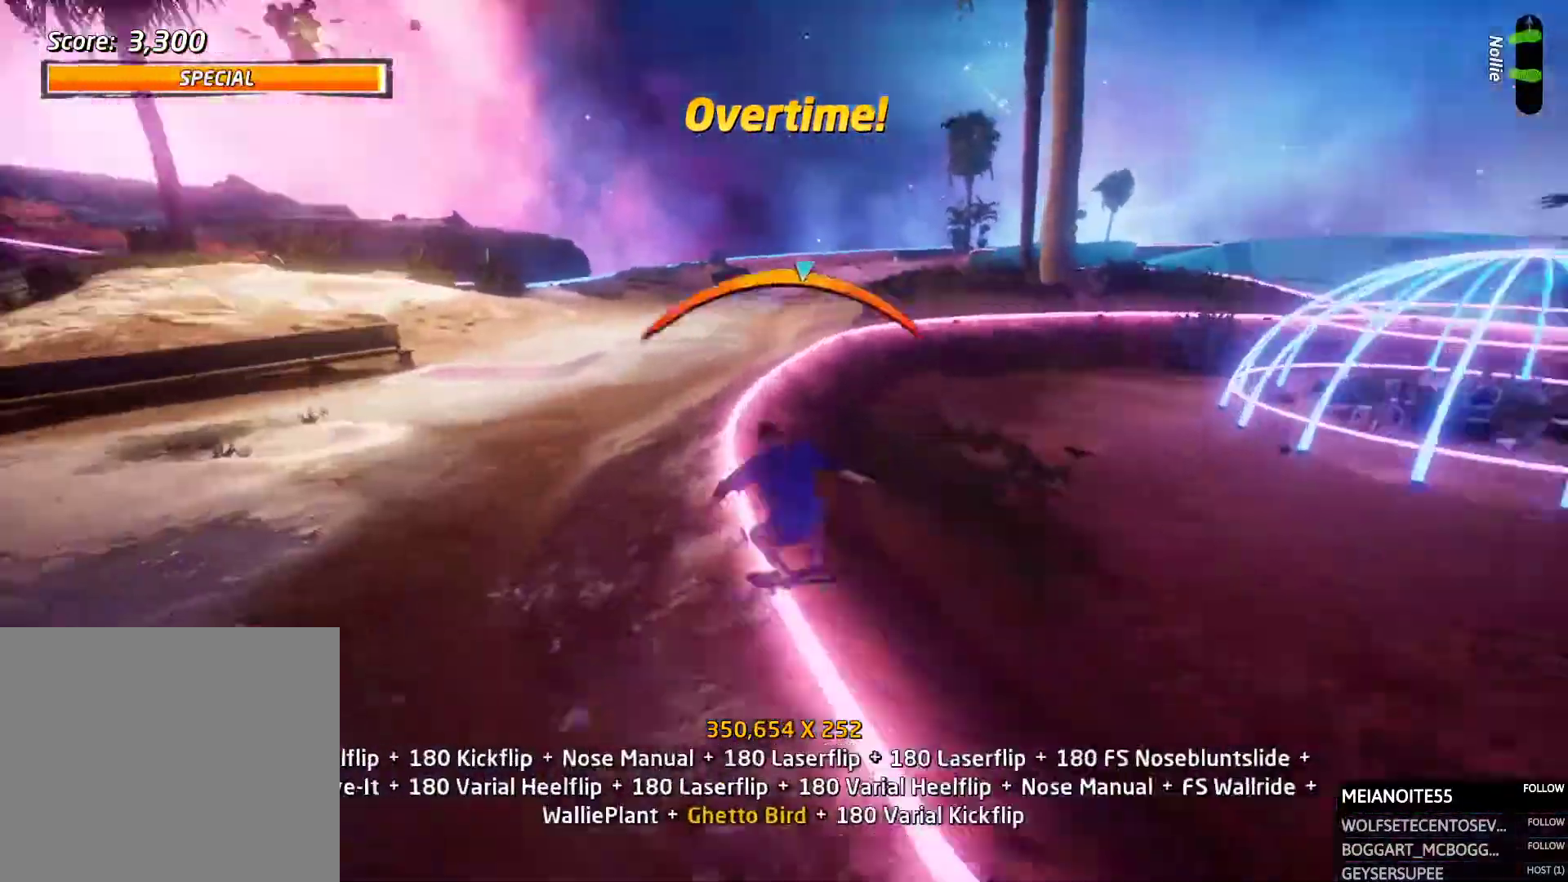
{"buttons": ["DPAD_UP"]}
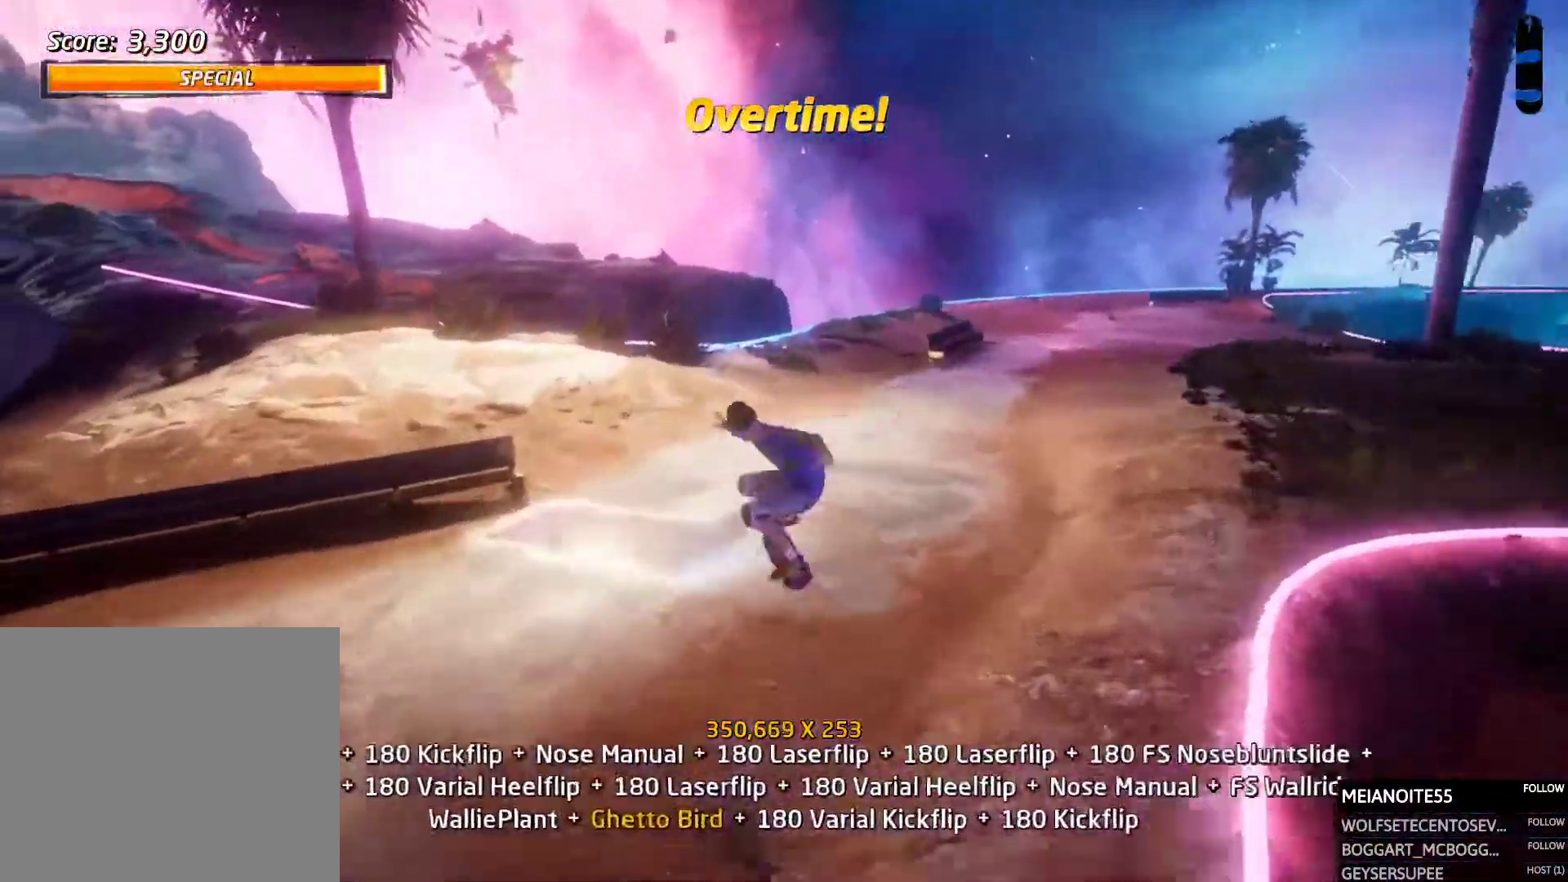
{"buttons": ["R1", "DPAD_DOWN", "DPAD_RIGHT"]}
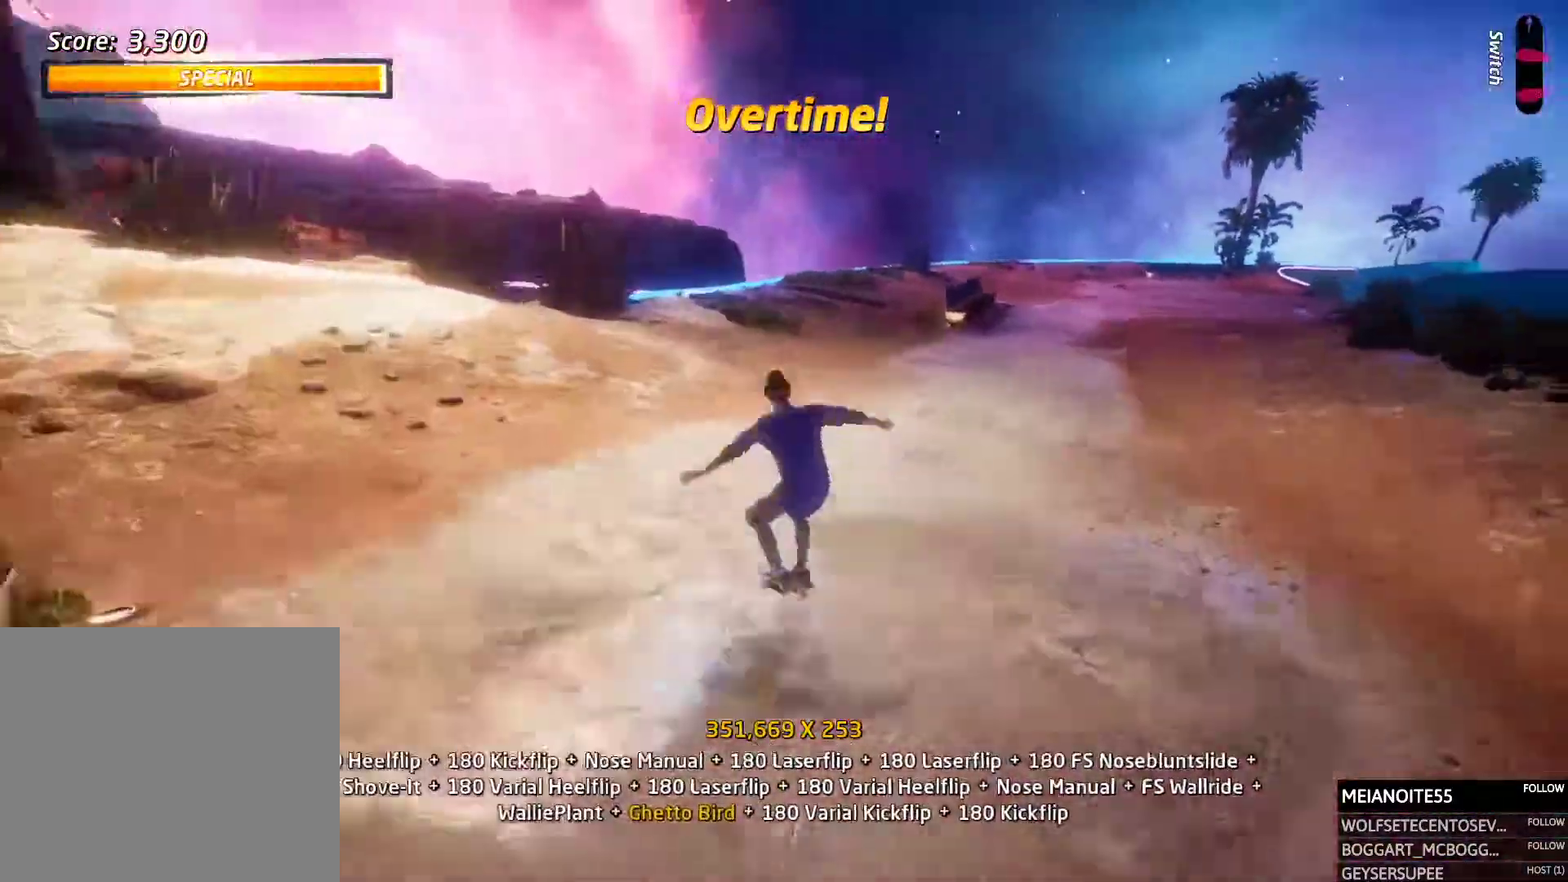
{"buttons": ["CROSS", "DPAD_DOWN"]}
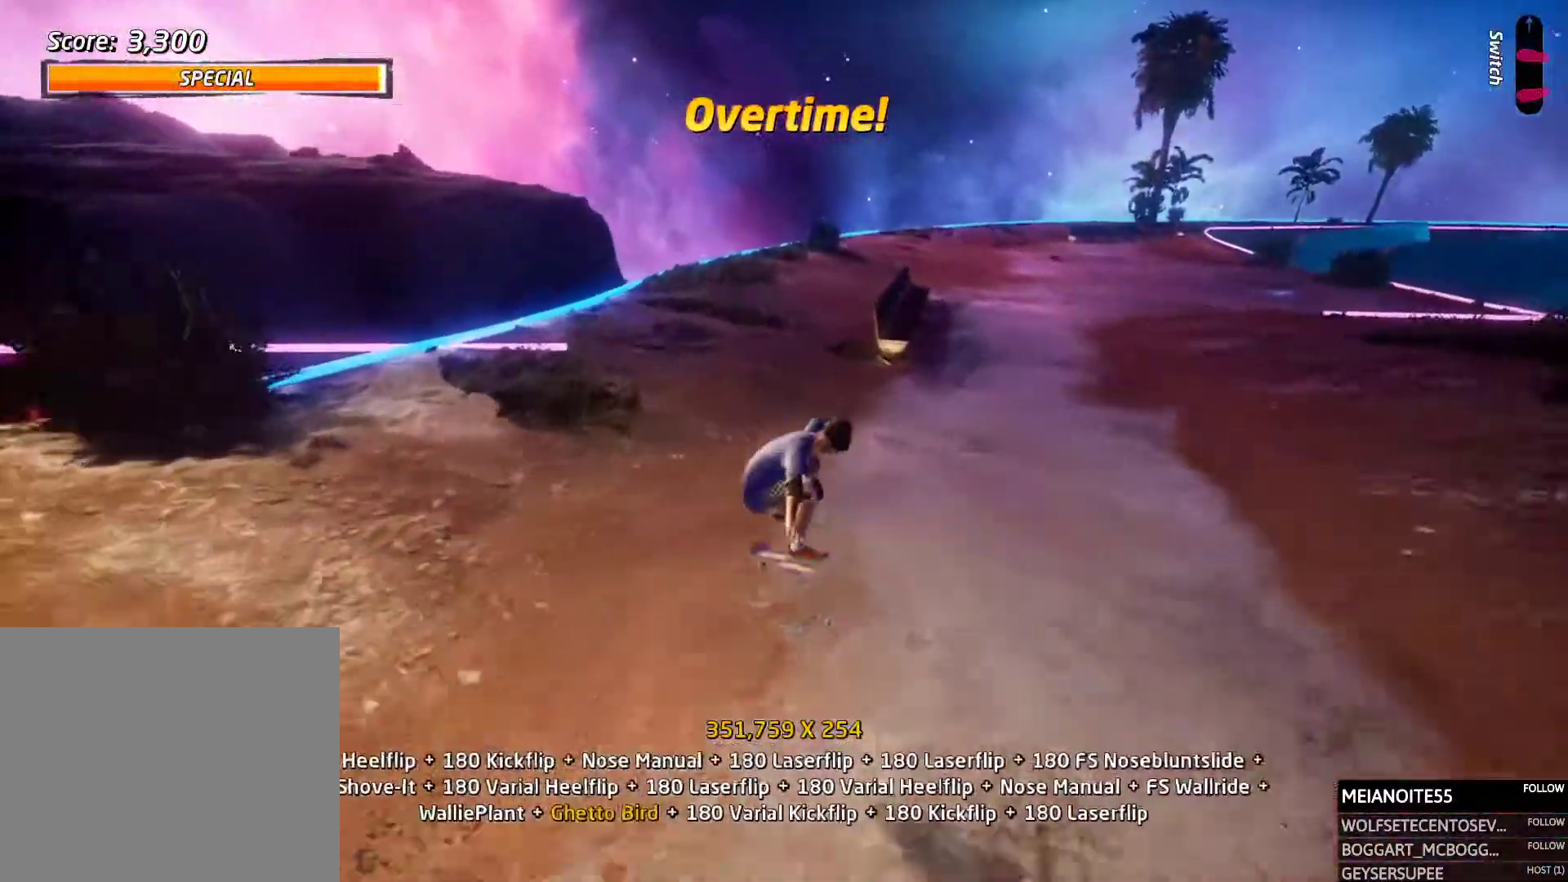
{"buttons": ["TRIANGLE"], "events": [[101, "DPAD_RIGHT", "down"], [219, "DPAD_DOWN", "up"], [269, "DPAD_RIGHT", "up"], [269, "DPAD_UP", "down"], [336, "DPAD_UP", "up"], [370, "DPAD_RIGHT", "down"], [420, "DPAD_RIGHT", "up"], [488, "CROSS", "up"], [504, "TRIANGLE", "down"]]}
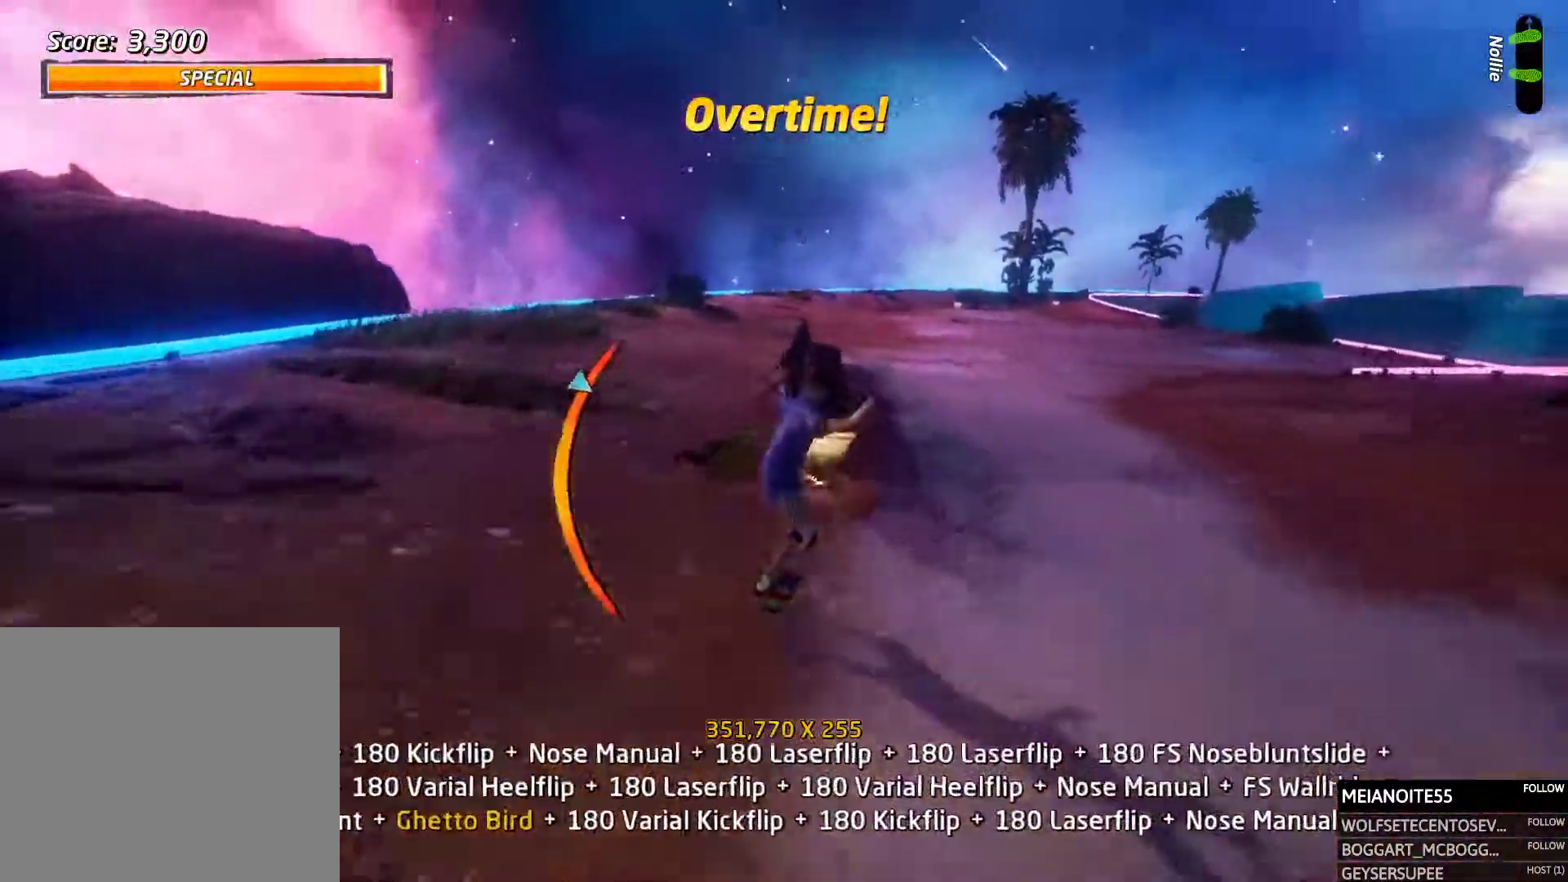
{"buttons": ["R1", "DPAD_DOWN", "DPAD_RIGHT"], "events": [[84, "DPAD_UP", "down"], [135, "TRIANGLE", "up"], [152, "DPAD_RIGHT", "down"], [168, "CROSS", "down"], [219, "SQUARE", "down"], [252, "CROSS", "up"], [252, "R1", "down"], [303, "SQUARE", "up"], [336, "SQUARE", "down"], [370, "DPAD_RIGHT", "up"], [370, "DPAD_UP", "up"], [437, "SQUARE", "up"], [471, "DPAD_DOWN", "down"], [488, "DPAD_RIGHT", "down"]]}
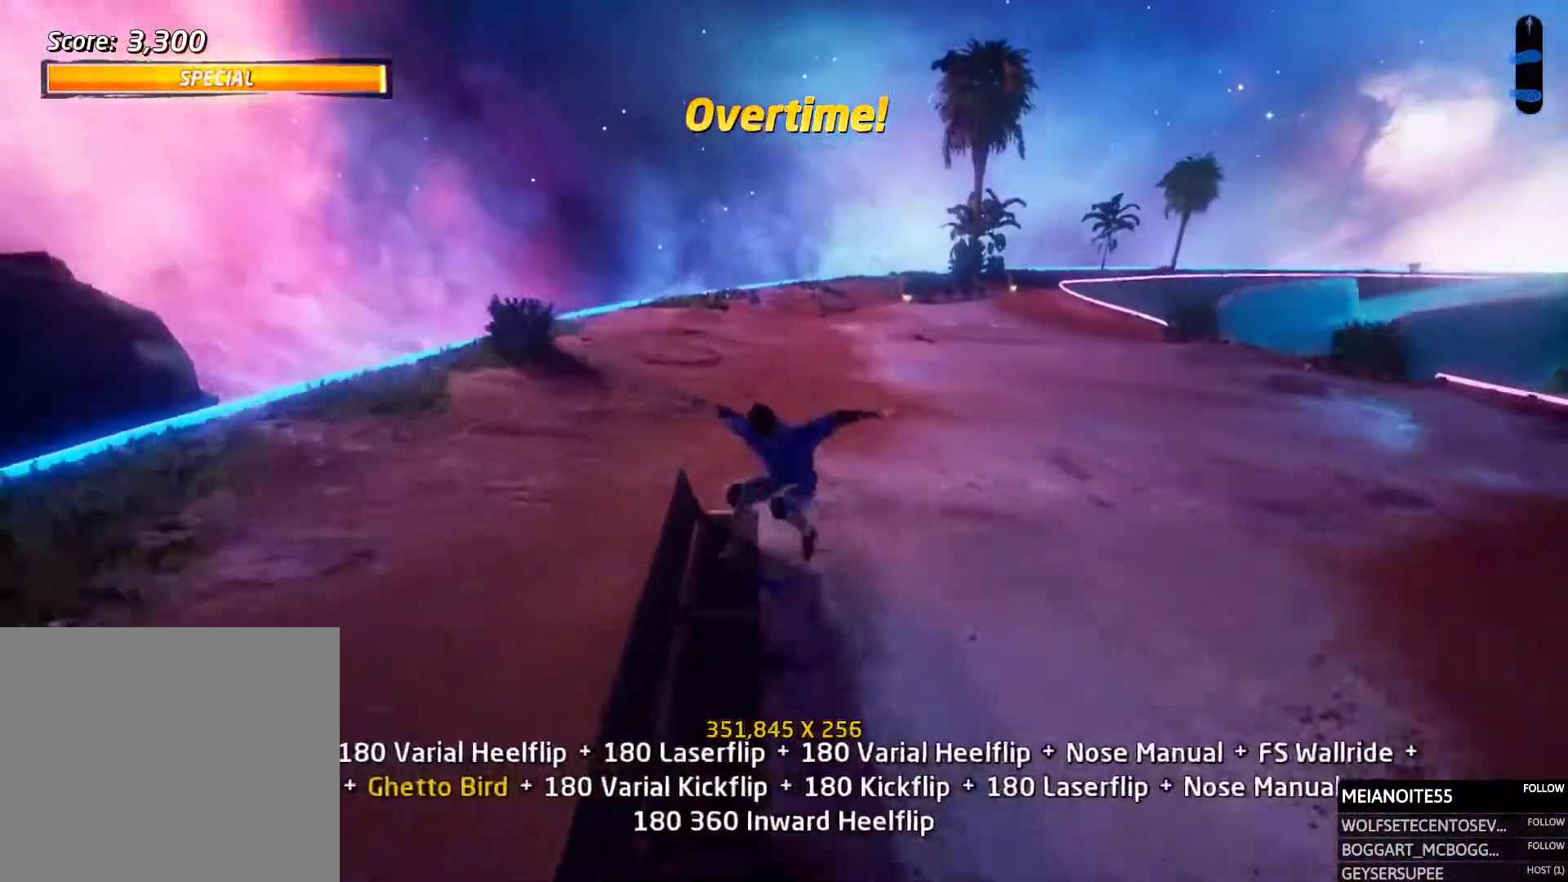
{"buttons": ["R1"]}
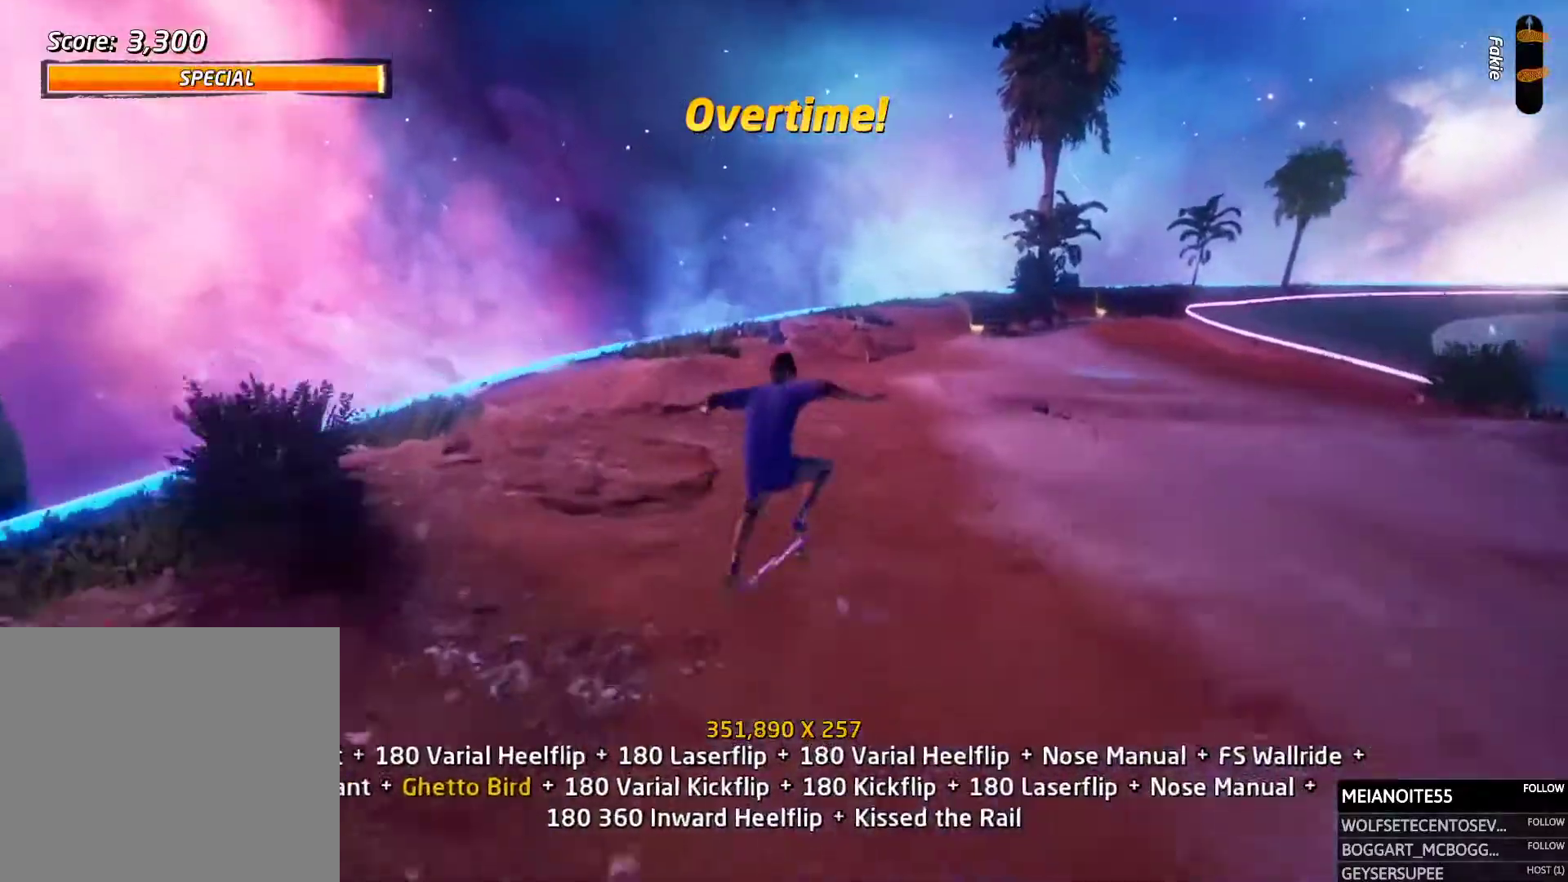
{"buttons": ["CROSS", "DPAD_DOWN", "DPAD_RIGHT"], "events": [[50, "DPAD_DOWN", "down"], [100, "DPAD_RIGHT", "down"], [134, "DPAD_DOWN", "up"], [134, "DPAD_RIGHT", "up"], [151, "DPAD_UP", "down"], [201, "R1", "up"], [285, "CROSS", "down"], [319, "DPAD_RIGHT", "down"], [319, "DPAD_UP", "up"], [336, "DPAD_DOWN", "down"]]}
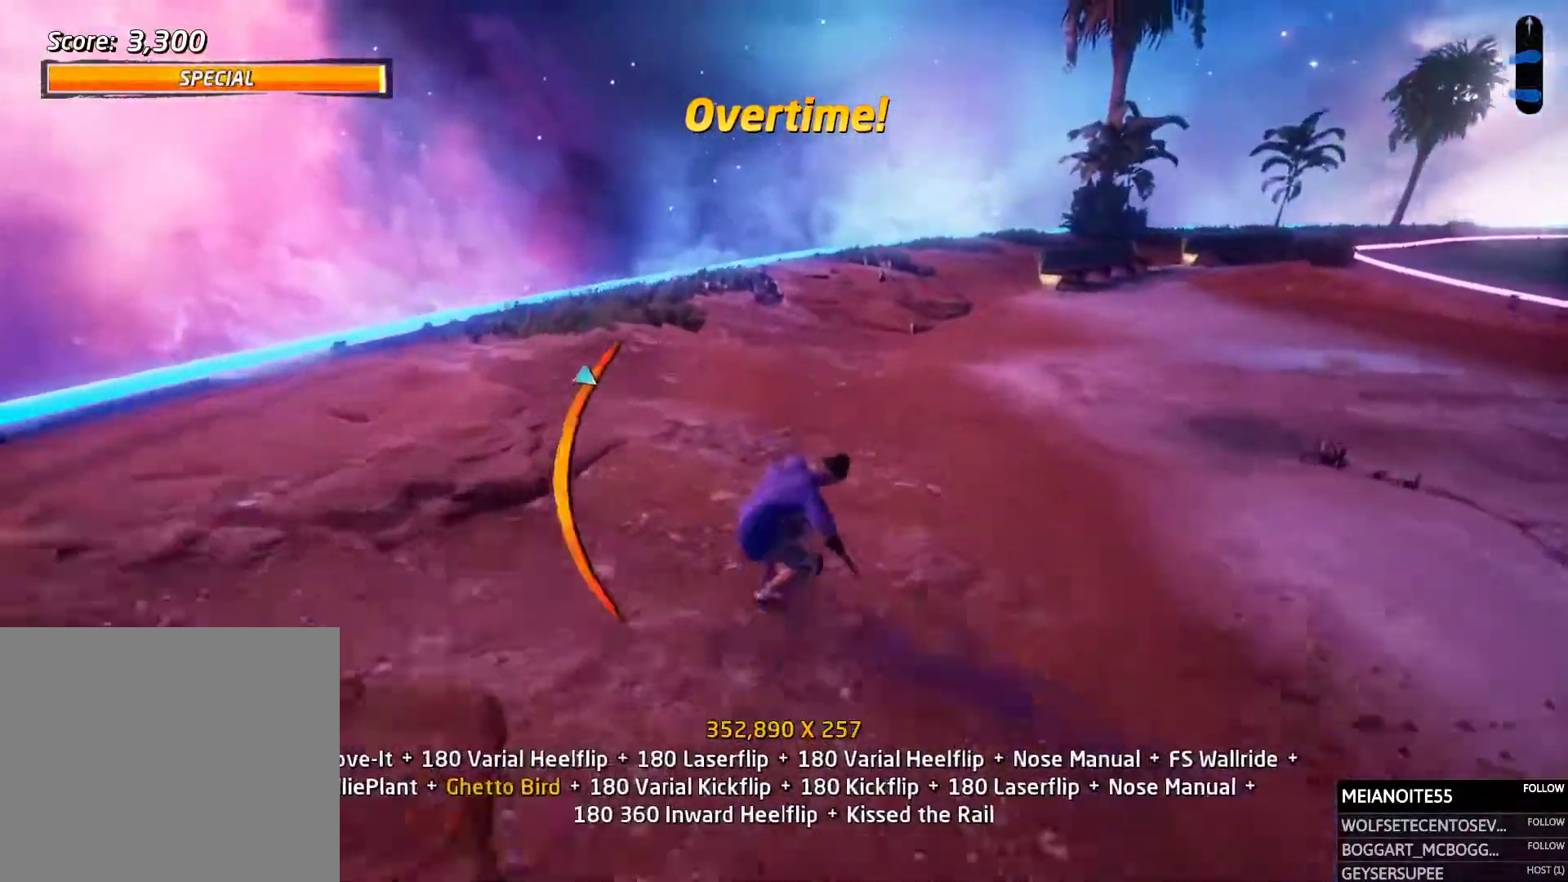
{"buttons": ["DPAD_UP"], "events": [[17, "SQUARE", "down"], [50, "R1", "down"], [67, "CROSS", "up"], [118, "SQUARE", "up"], [168, "DPAD_DOWN", "up"], [202, "DPAD_RIGHT", "up"], [319, "DPAD_DOWN", "down"], [353, "DPAD_RIGHT", "down"], [386, "DPAD_DOWN", "up"], [386, "DPAD_RIGHT", "up"], [386, "DPAD_UP", "down"], [470, "R1", "up"]]}
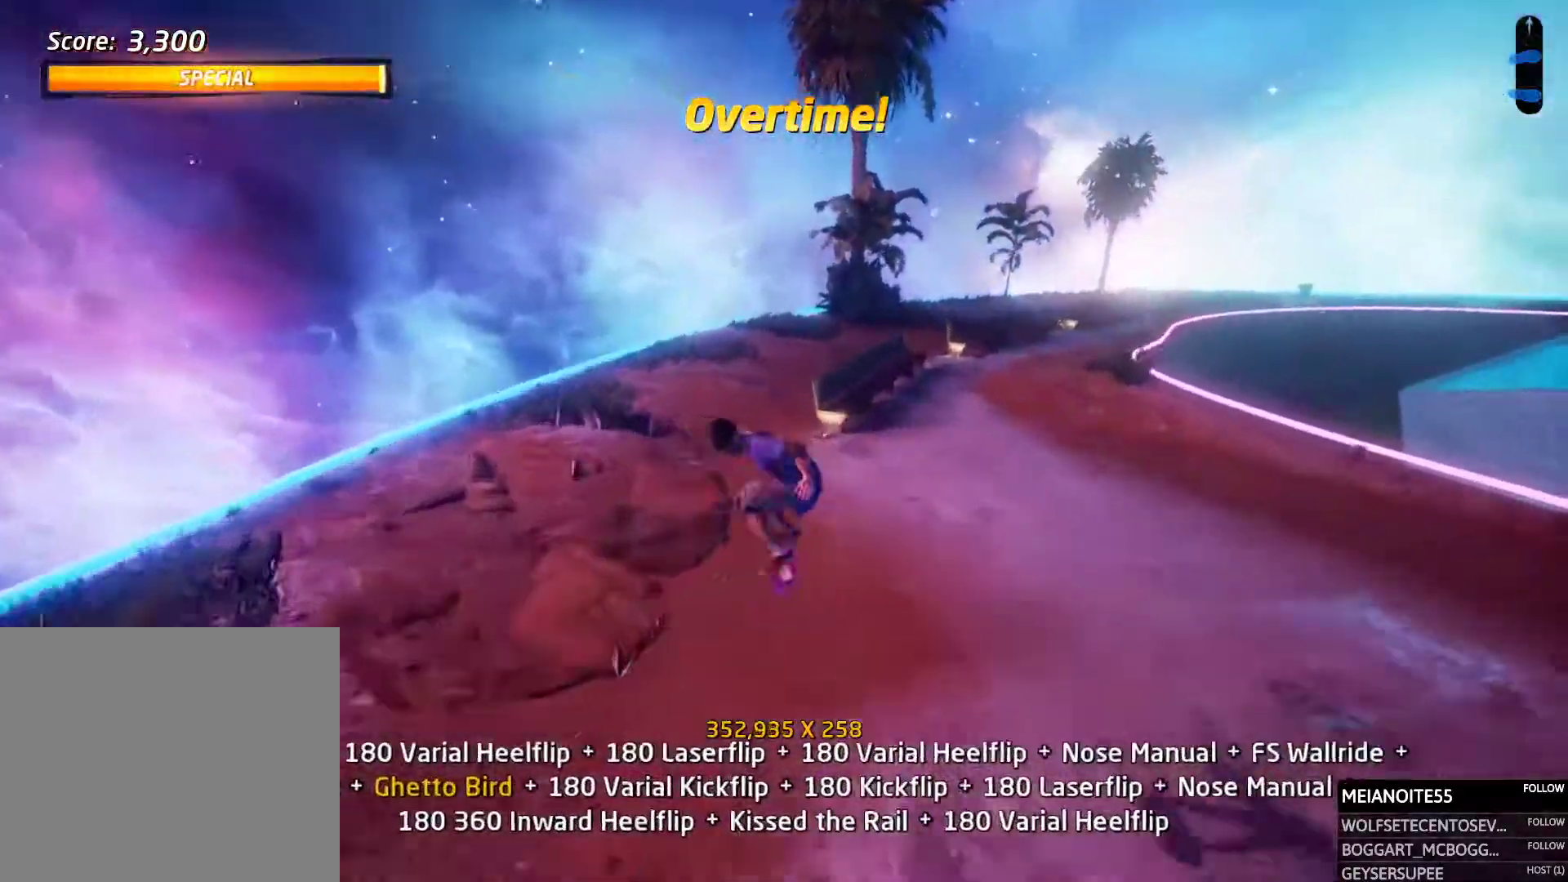
{"buttons": []}
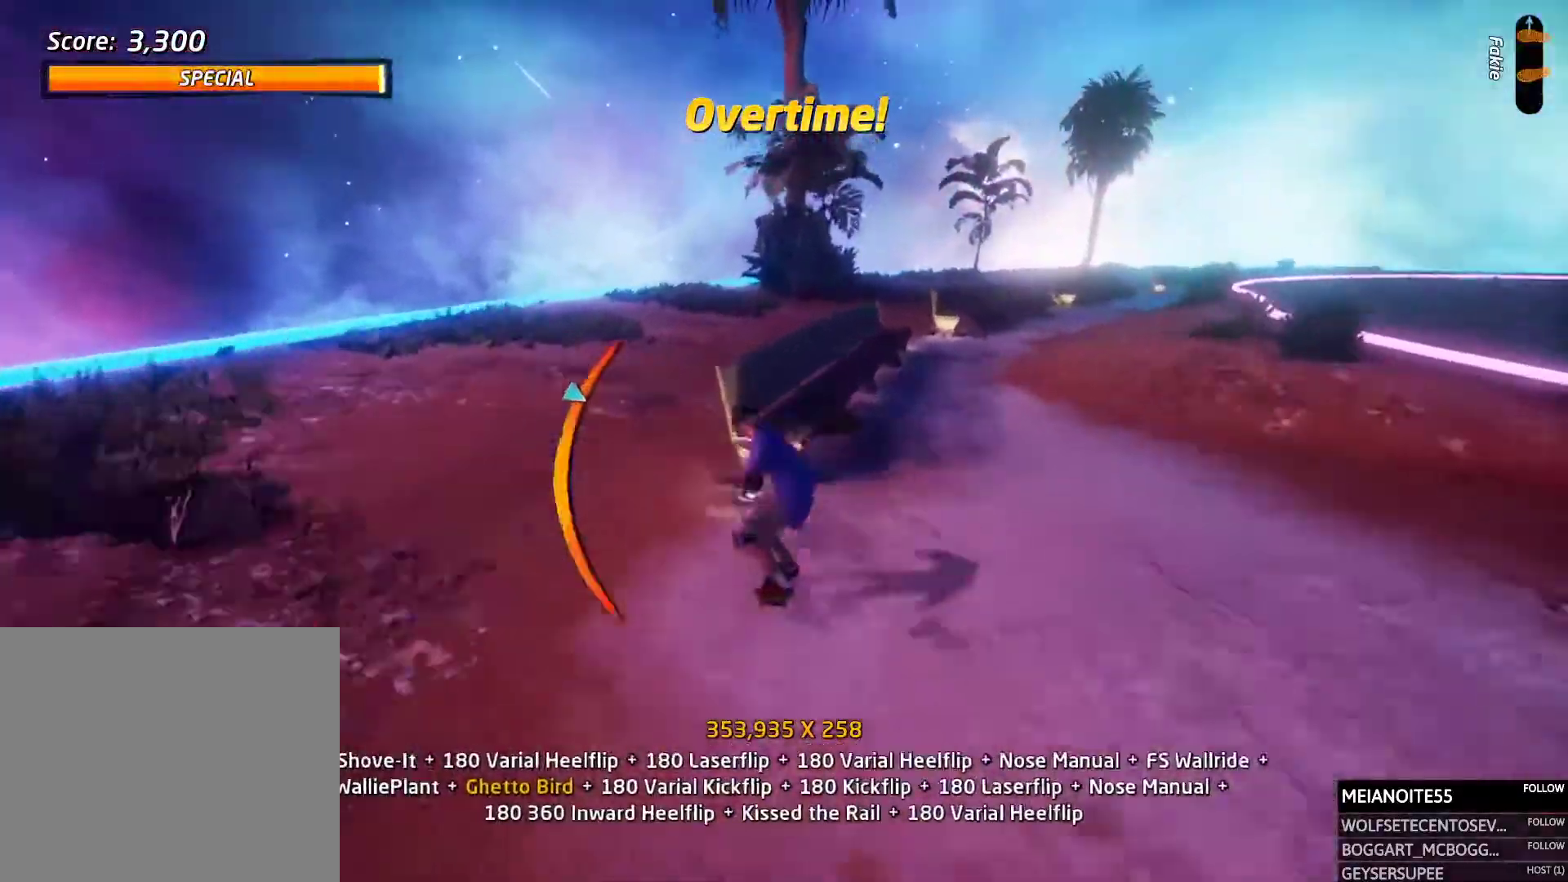
{"buttons": ["R1", "DPAD_DOWN", "DPAD_RIGHT"], "events": [[17, "TRIANGLE", "down"], [219, "TRIANGLE", "up"], [252, "CROSS", "down"], [403, "R1", "down"], [420, "DPAD_RIGHT", "down"], [437, "CROSS", "up"], [437, "DPAD_DOWN", "down"]]}
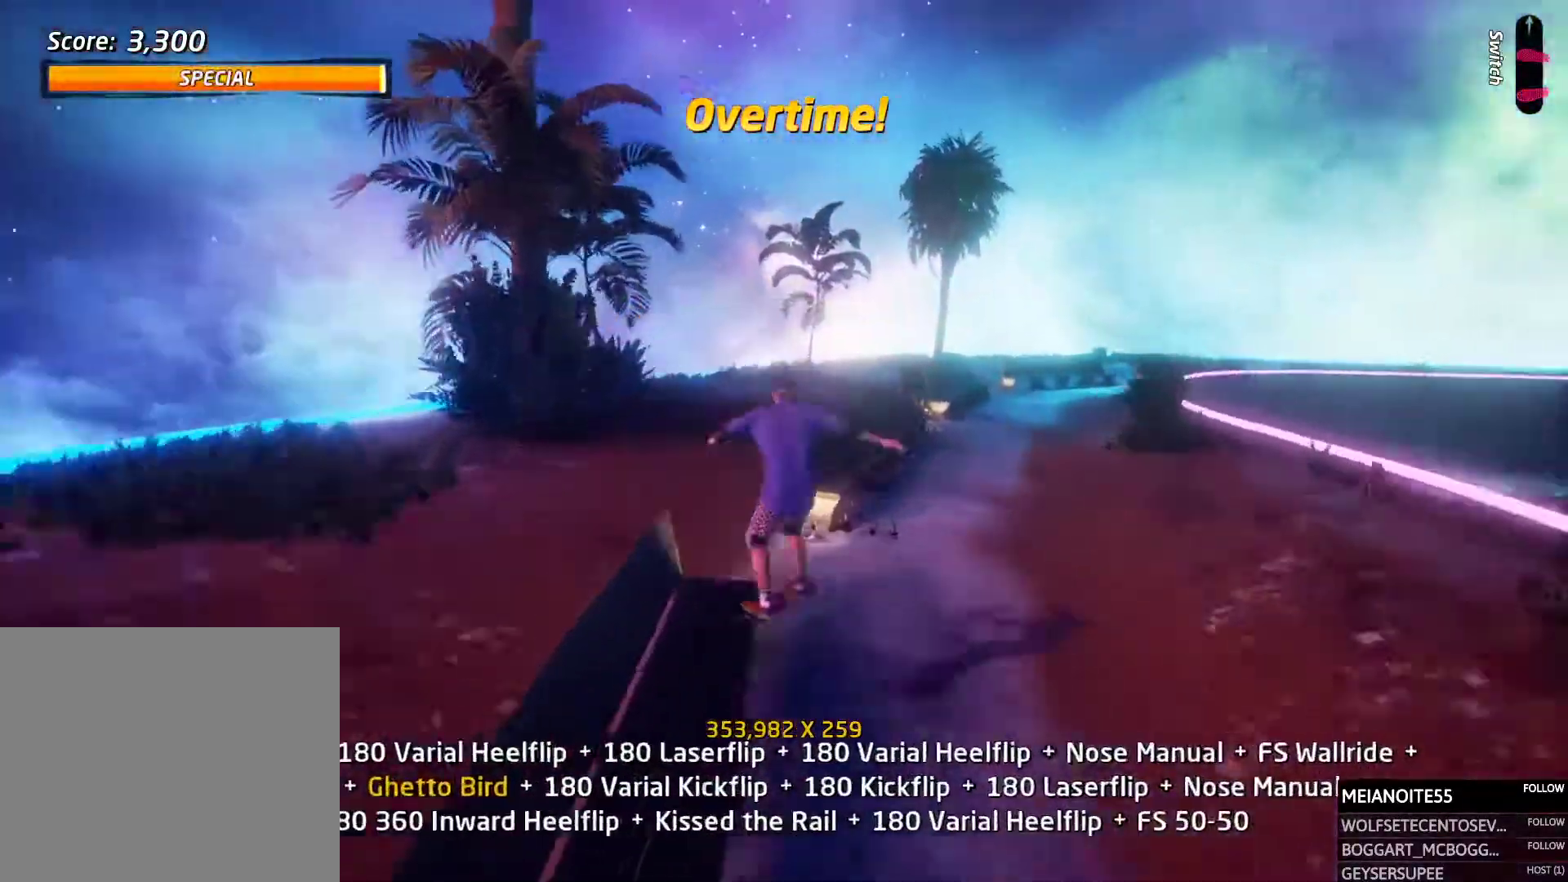
{"buttons": ["TRIANGLE", "DPAD_UP"], "events": [[34, "DPAD_DOWN", "up"], [51, "DPAD_RIGHT", "up"], [118, "DPAD_UP", "down"], [202, "DPAD_UP", "up"], [269, "DPAD_UP", "down"], [370, "R1", "up"], [404, "TRIANGLE", "down"]]}
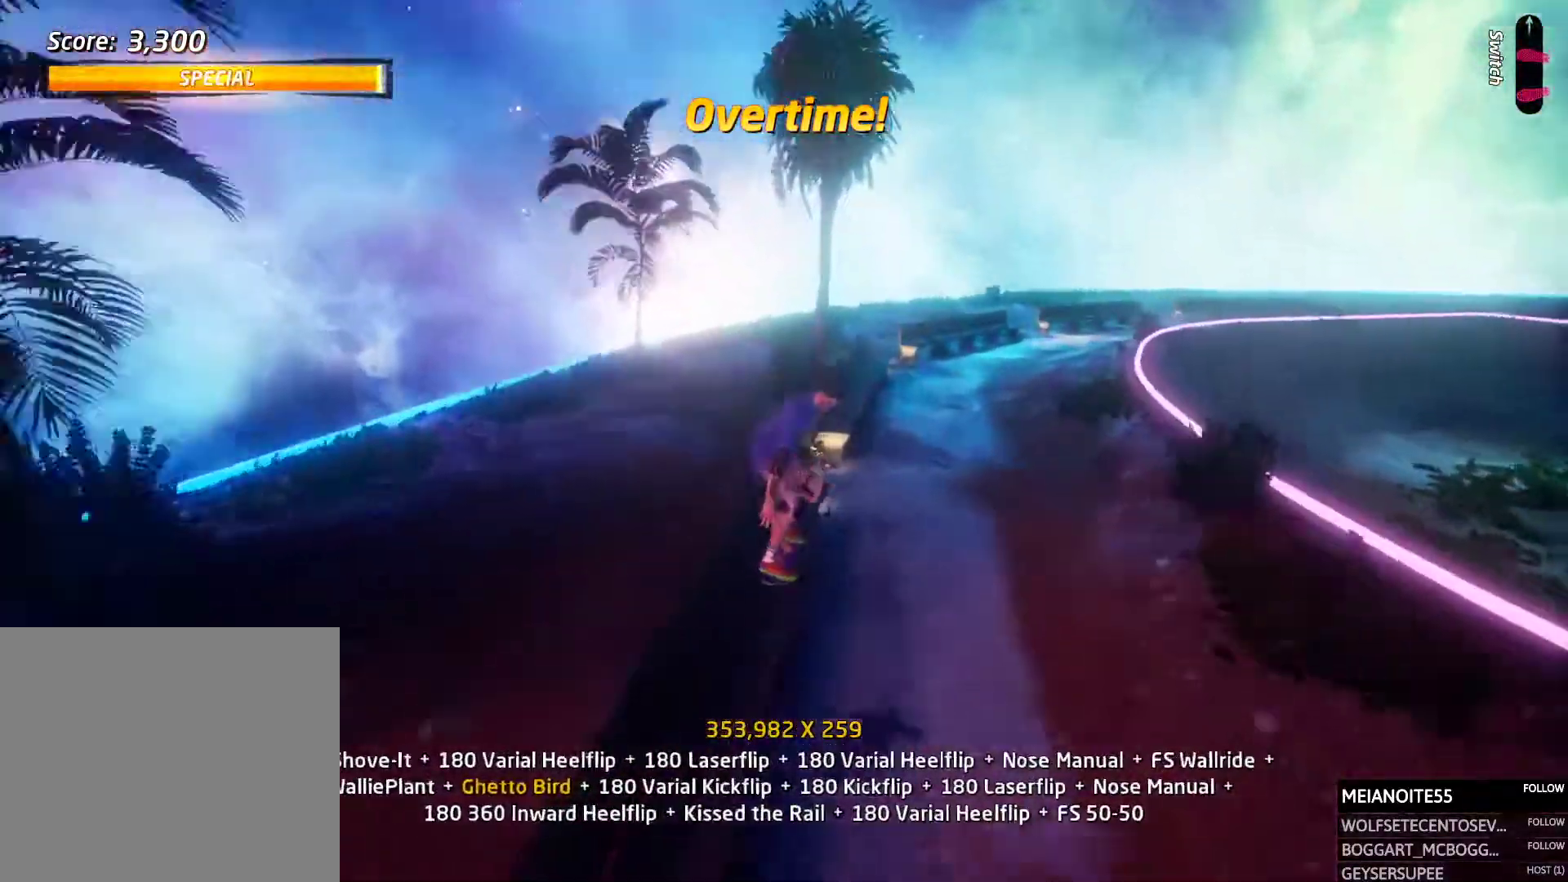
{"buttons": ["TRIANGLE"], "events": [[67, "DPAD_UP", "up"]]}
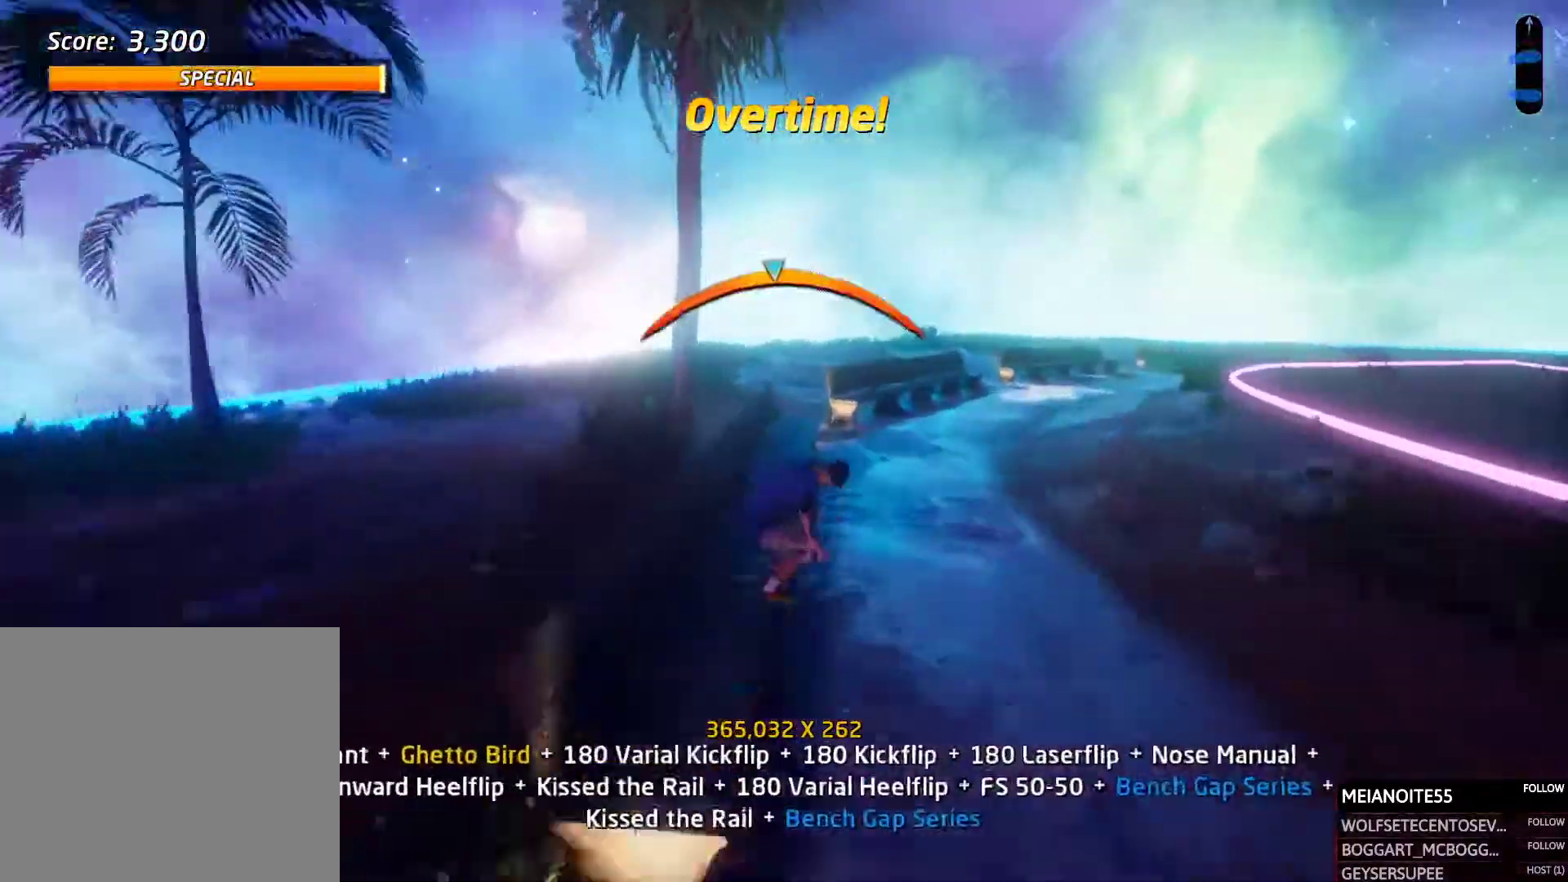
{"buttons": ["R1"], "events": [[50, "TRIANGLE", "up"], [101, "CROSS", "down"], [168, "DPAD_DOWN", "down"], [168, "DPAD_RIGHT", "down"], [185, "SQUARE", "down"], [201, "R1", "down"], [218, "CROSS", "up"], [269, "SQUARE", "up"], [302, "DPAD_DOWN", "up"], [319, "DPAD_RIGHT", "up"], [403, "DPAD_UP", "down"], [470, "DPAD_UP", "up"]]}
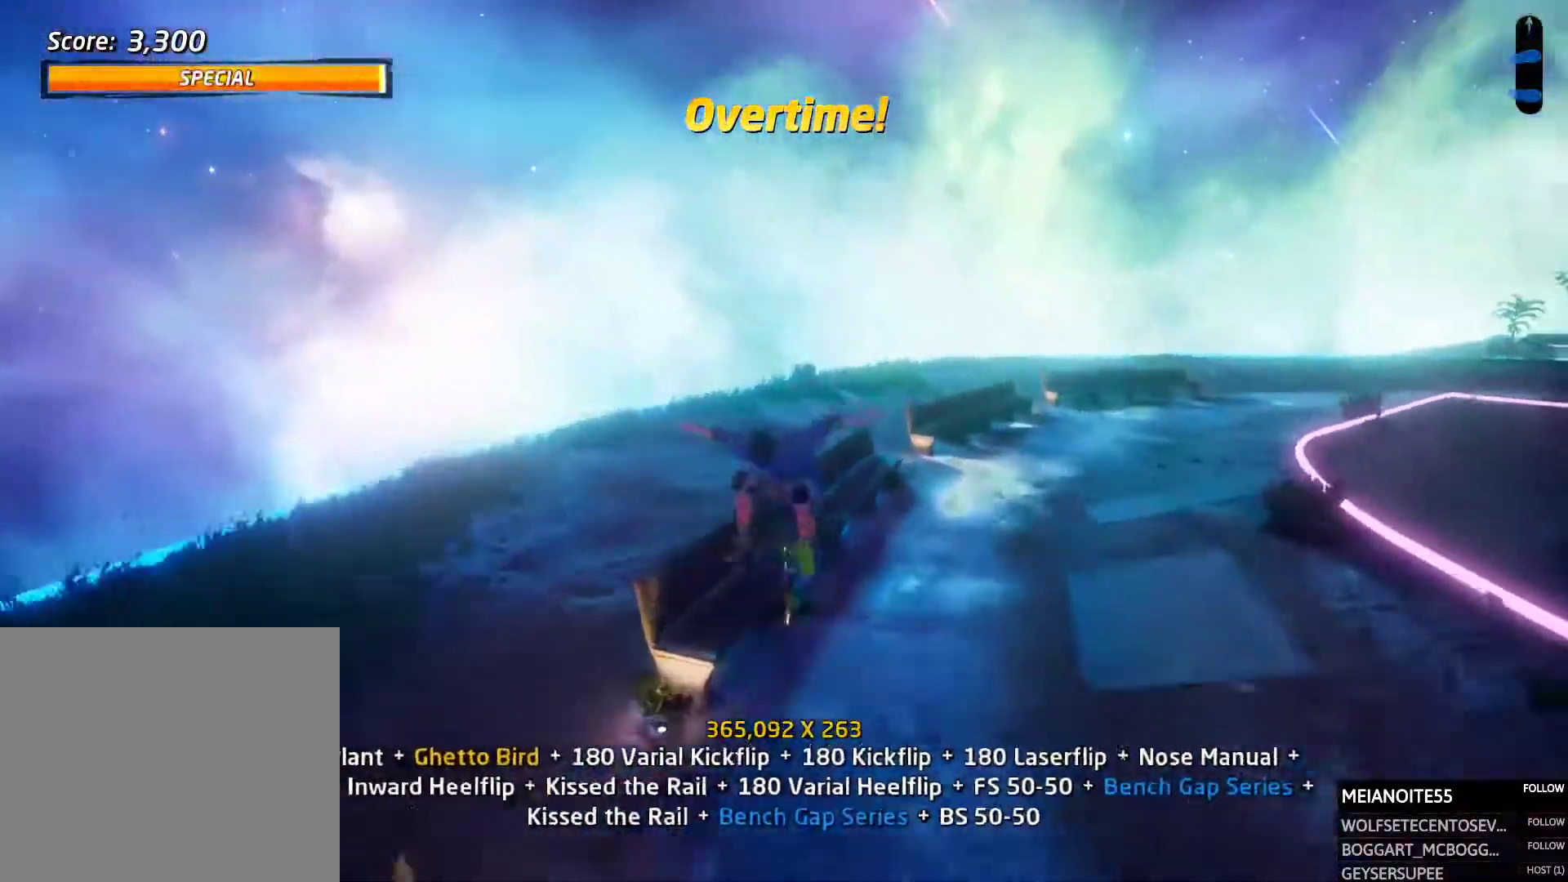
{"buttons": ["TRIANGLE"], "events": [[33, "DPAD_UP", "down"], [117, "R1", "up"], [134, "TRIANGLE", "down"], [185, "DPAD_UP", "up"]]}
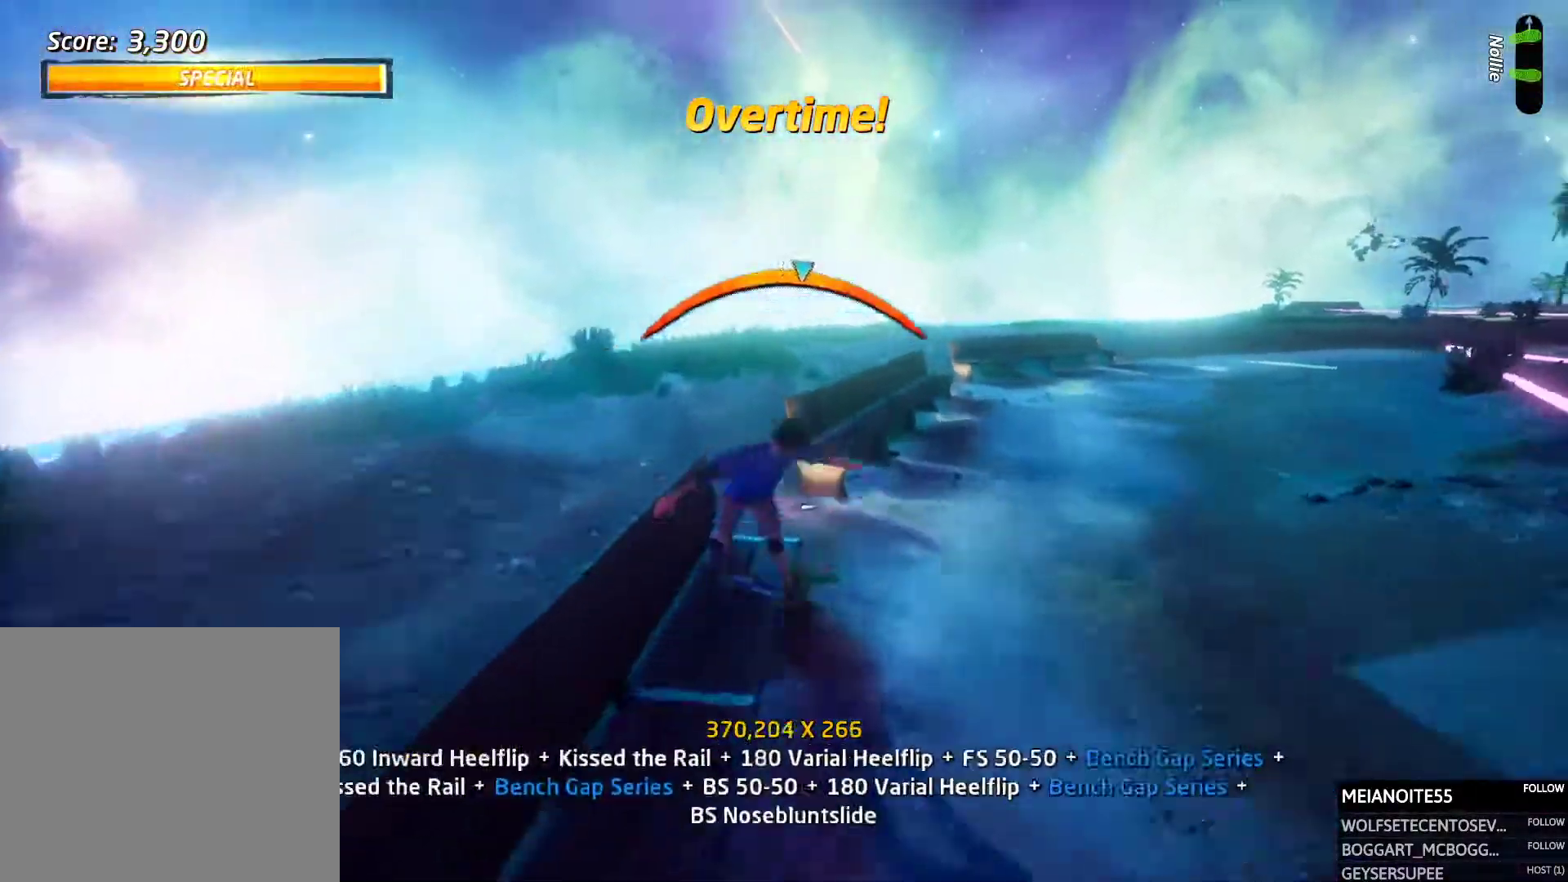
{"buttons": ["R1"], "events": [[252, "TRIANGLE", "up"], [286, "CROSS", "down"], [370, "DPAD_DOWN", "down"], [370, "DPAD_RIGHT", "down"], [370, "SQUARE", "down"], [403, "CROSS", "up"], [403, "R1", "down"], [454, "SQUARE", "up"], [470, "DPAD_DOWN", "up"], [487, "DPAD_RIGHT", "up"]]}
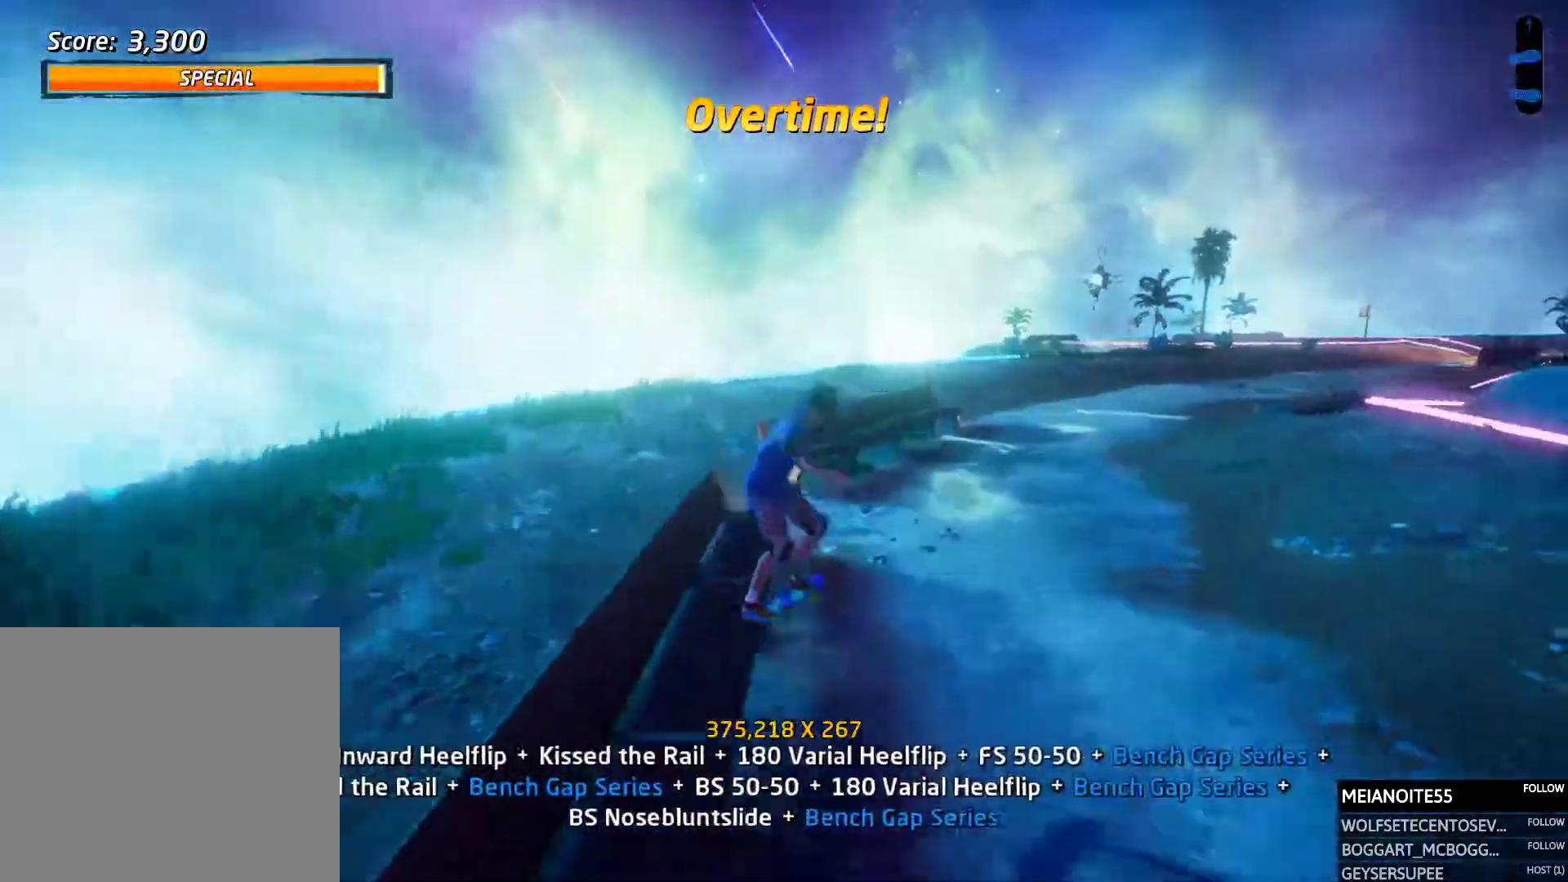
{"buttons": ["TRIANGLE", "DPAD_DOWN", "DPAD_RIGHT"]}
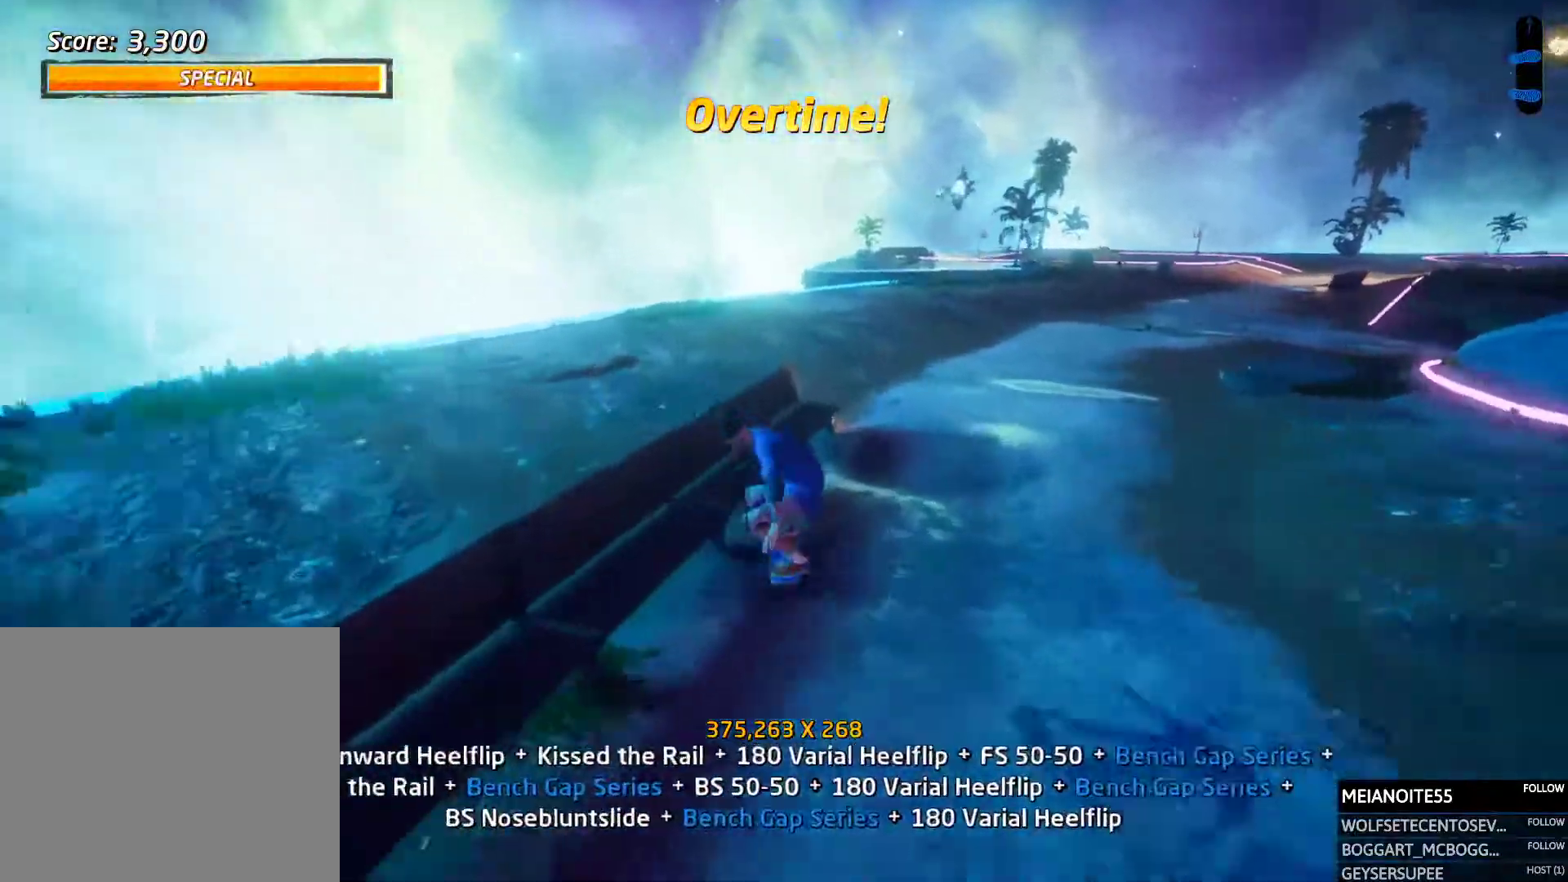
{"buttons": ["R1"]}
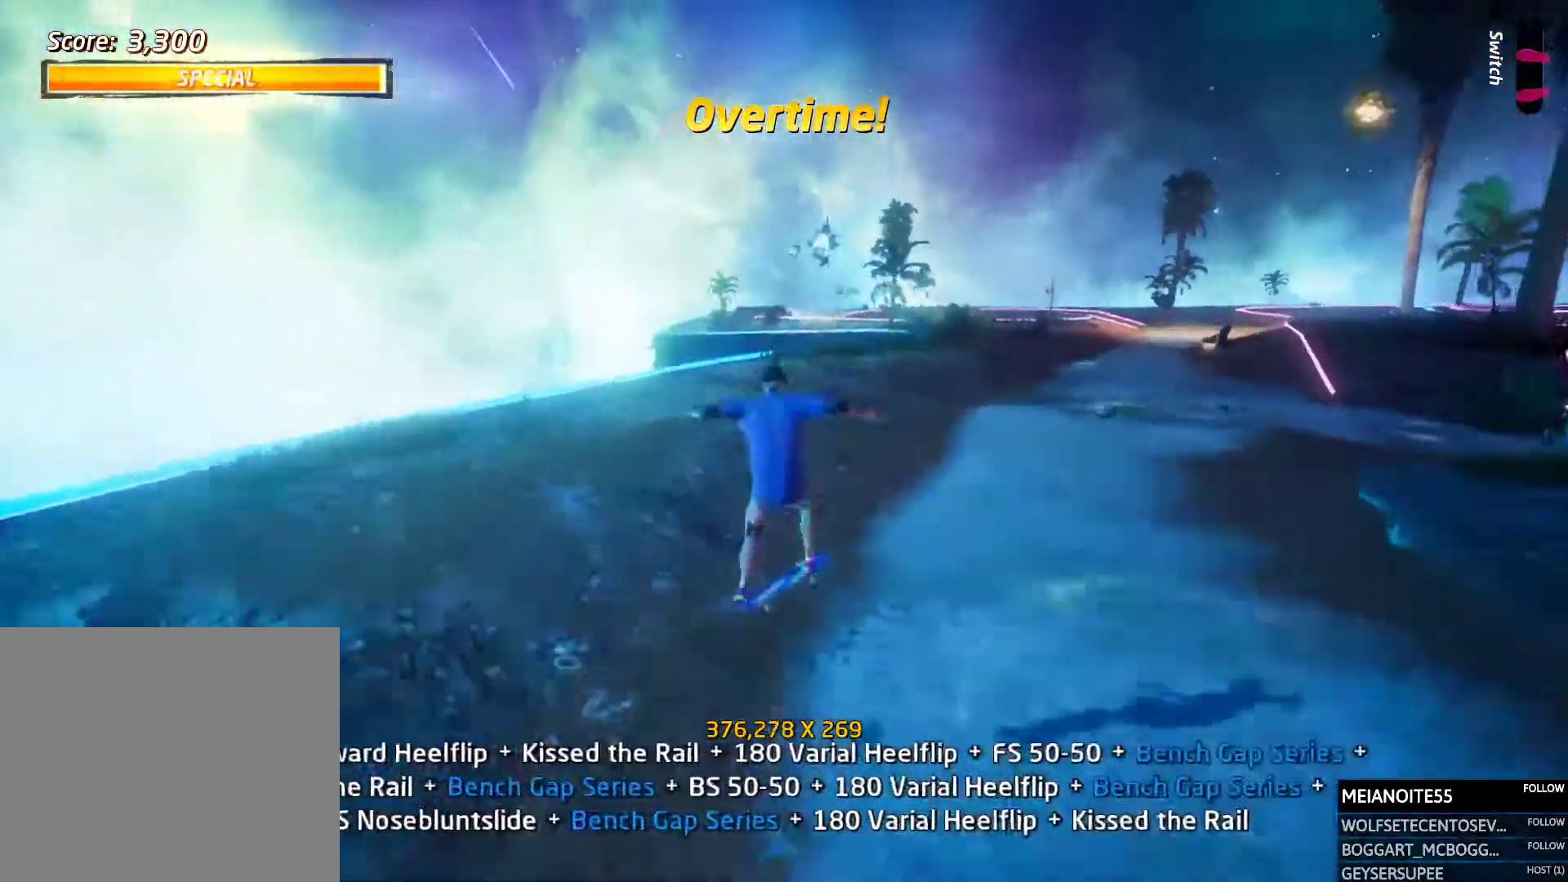
{"buttons": ["CROSS", "DPAD_DOWN", "DPAD_RIGHT"]}
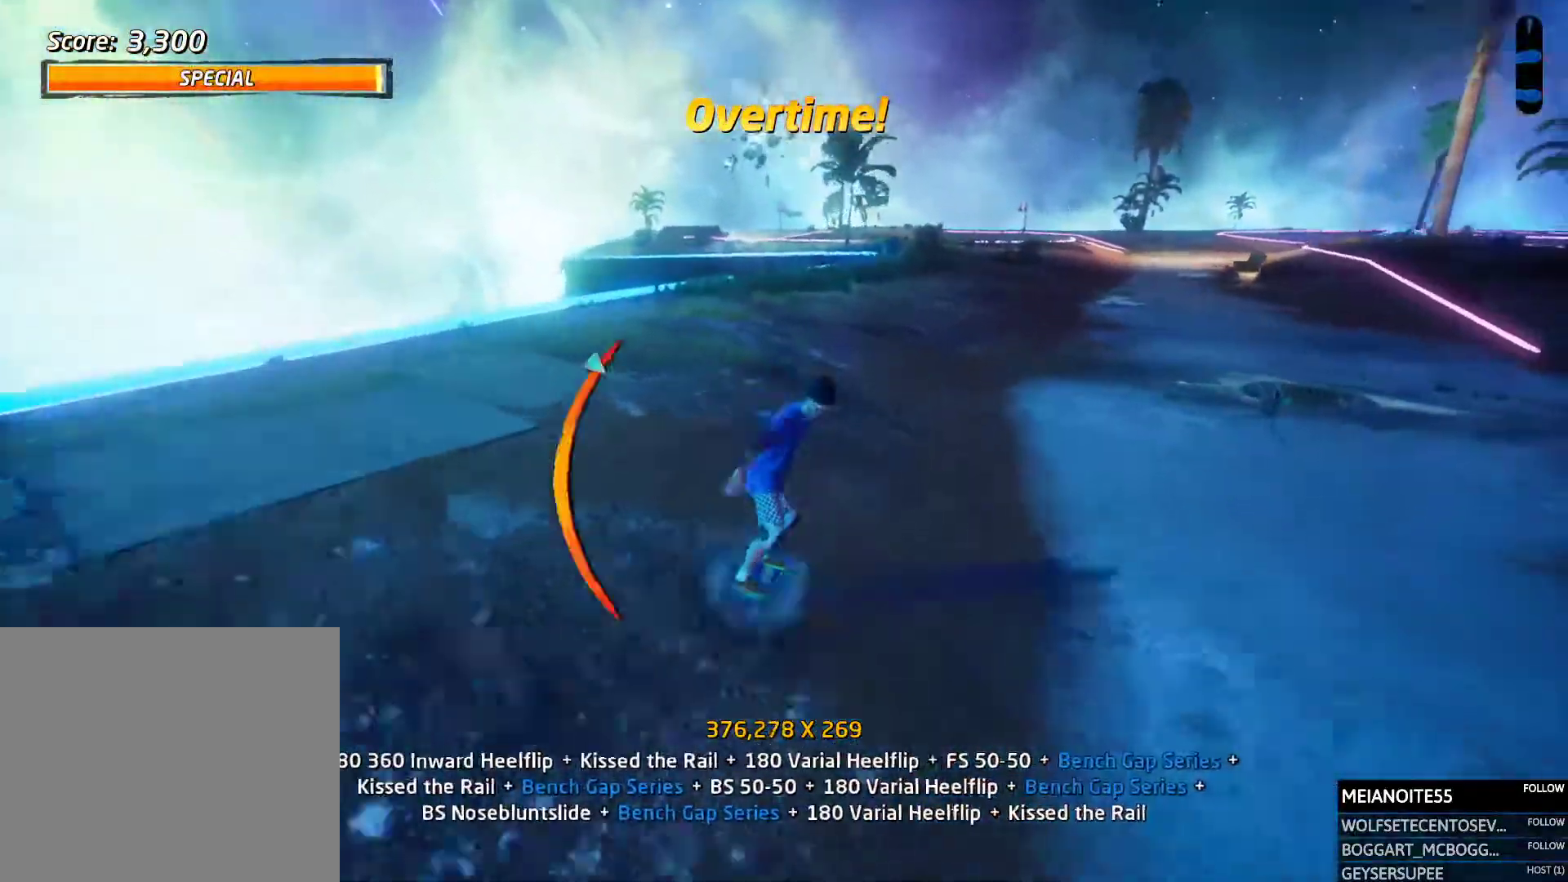
{"buttons": ["R1", "DPAD_DOWN", "DPAD_RIGHT"], "events": [[84, "SQUARE", "down"], [134, "CROSS", "up"], [134, "R1", "down"], [184, "SQUARE", "up"], [252, "DPAD_RIGHT", "up"], [268, "DPAD_DOWN", "up"], [420, "DPAD_DOWN", "down"], [487, "DPAD_RIGHT", "down"]]}
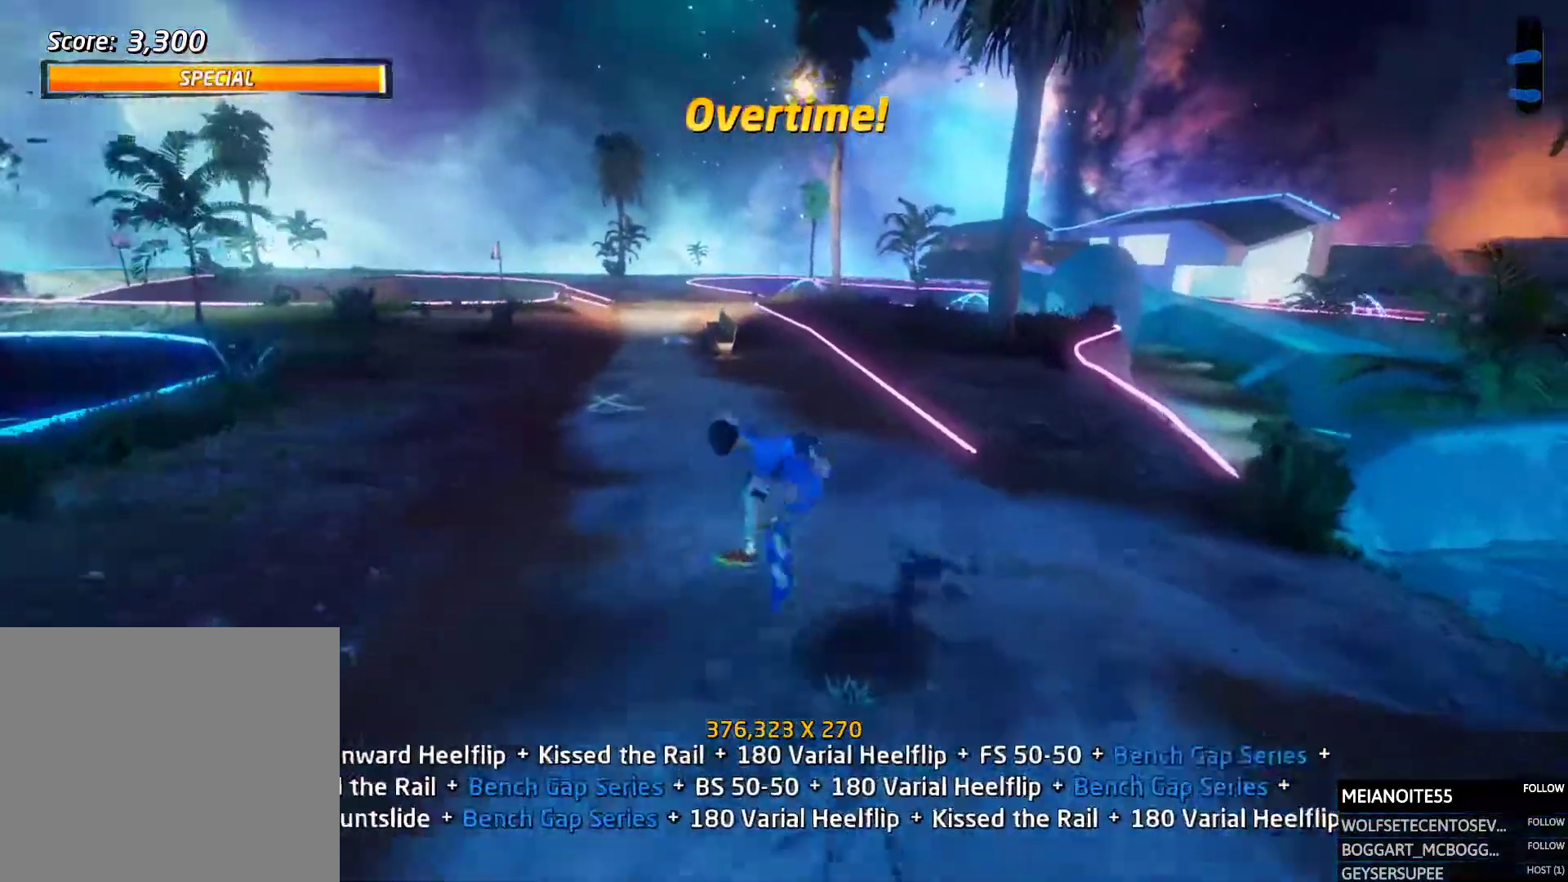
{"buttons": ["CROSS"]}
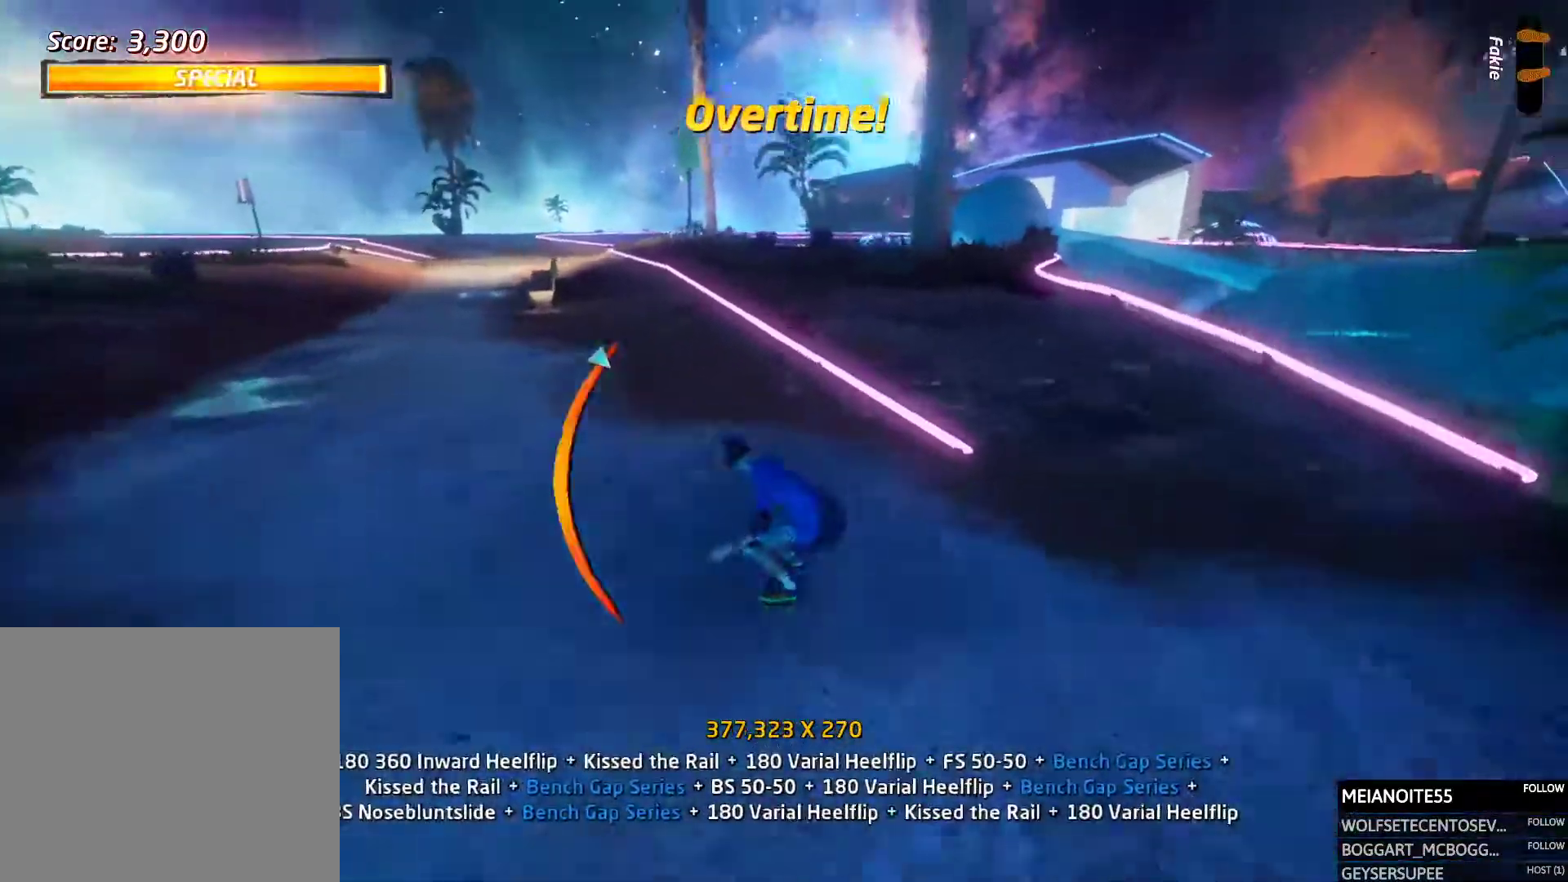
{"buttons": ["SQUARE", "R1", "DPAD_LEFT"], "events": [[252, "DPAD_LEFT", "down"], [269, "CROSS", "up"], [286, "TRIANGLE", "down"], [387, "TRIANGLE", "up"], [403, "CROSS", "down"], [471, "SQUARE", "down"], [487, "R1", "down"], [504, "CROSS", "up"]]}
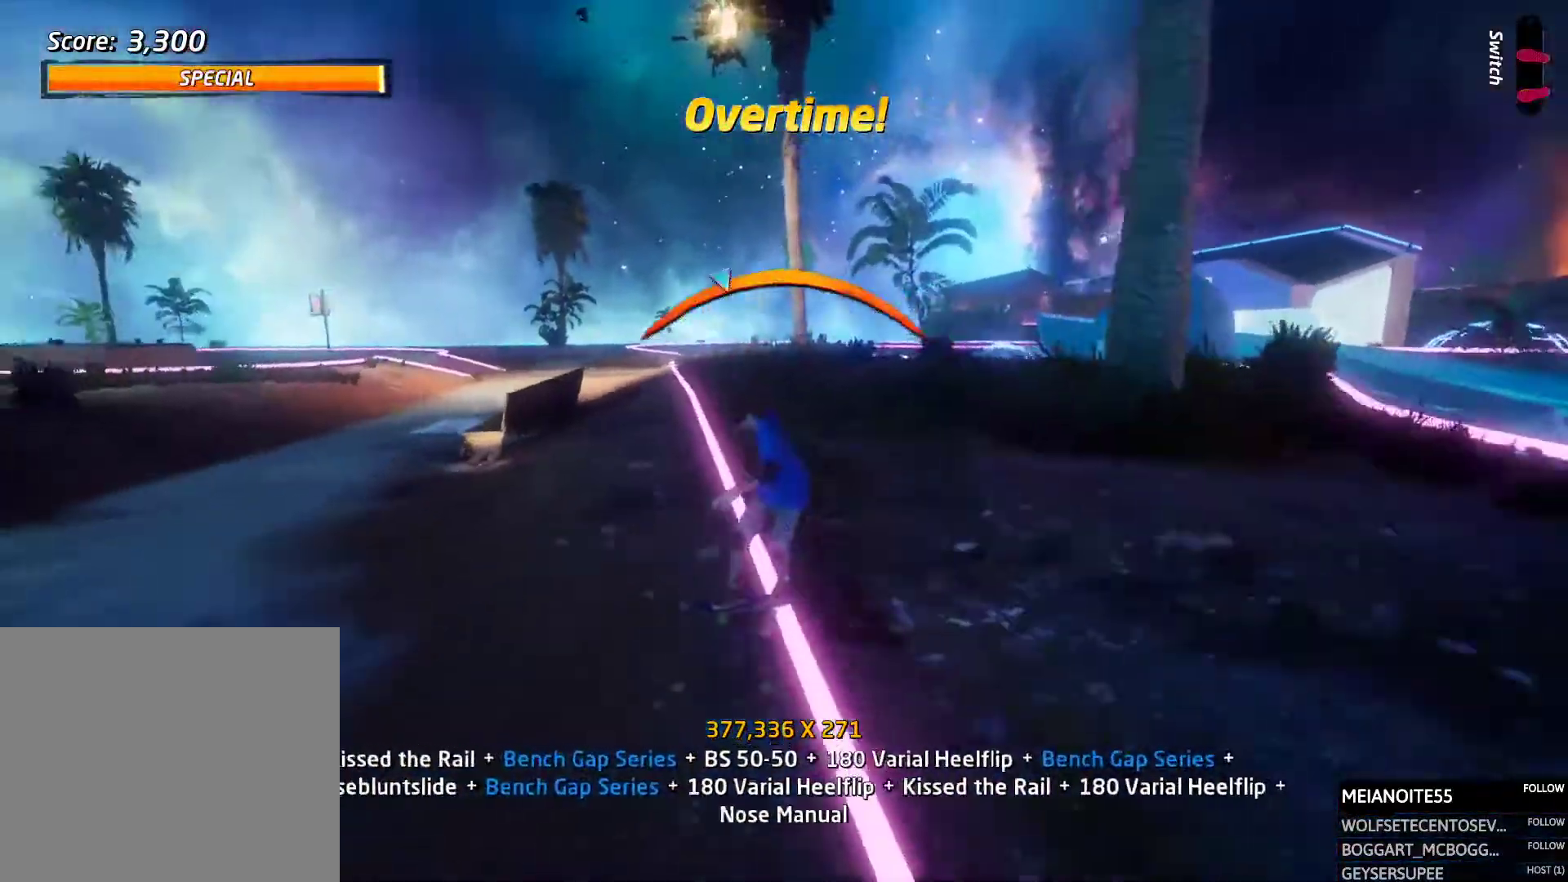
{"buttons": ["TRIANGLE"]}
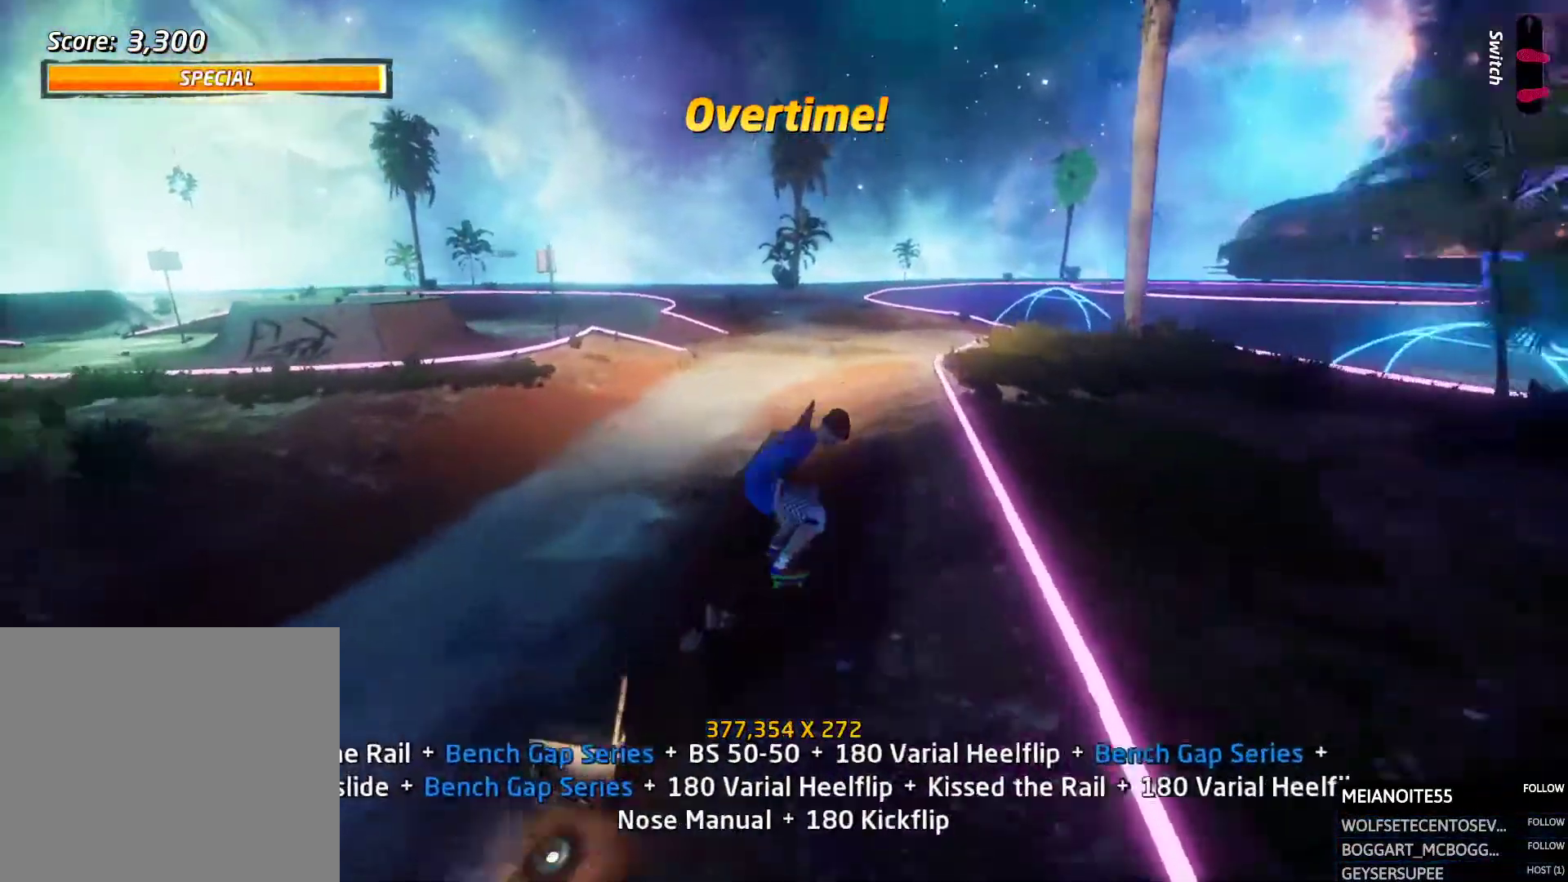
{"buttons": ["R1"], "events": [[118, "DPAD_RIGHT", "down"], [135, "TRIANGLE", "up"], [152, "CROSS", "down"], [185, "SQUARE", "down"], [219, "CROSS", "up"], [219, "R1", "down"], [252, "SQUARE", "up"], [303, "DPAD_RIGHT", "up"], [404, "DPAD_UP", "down"], [471, "DPAD_UP", "up"]]}
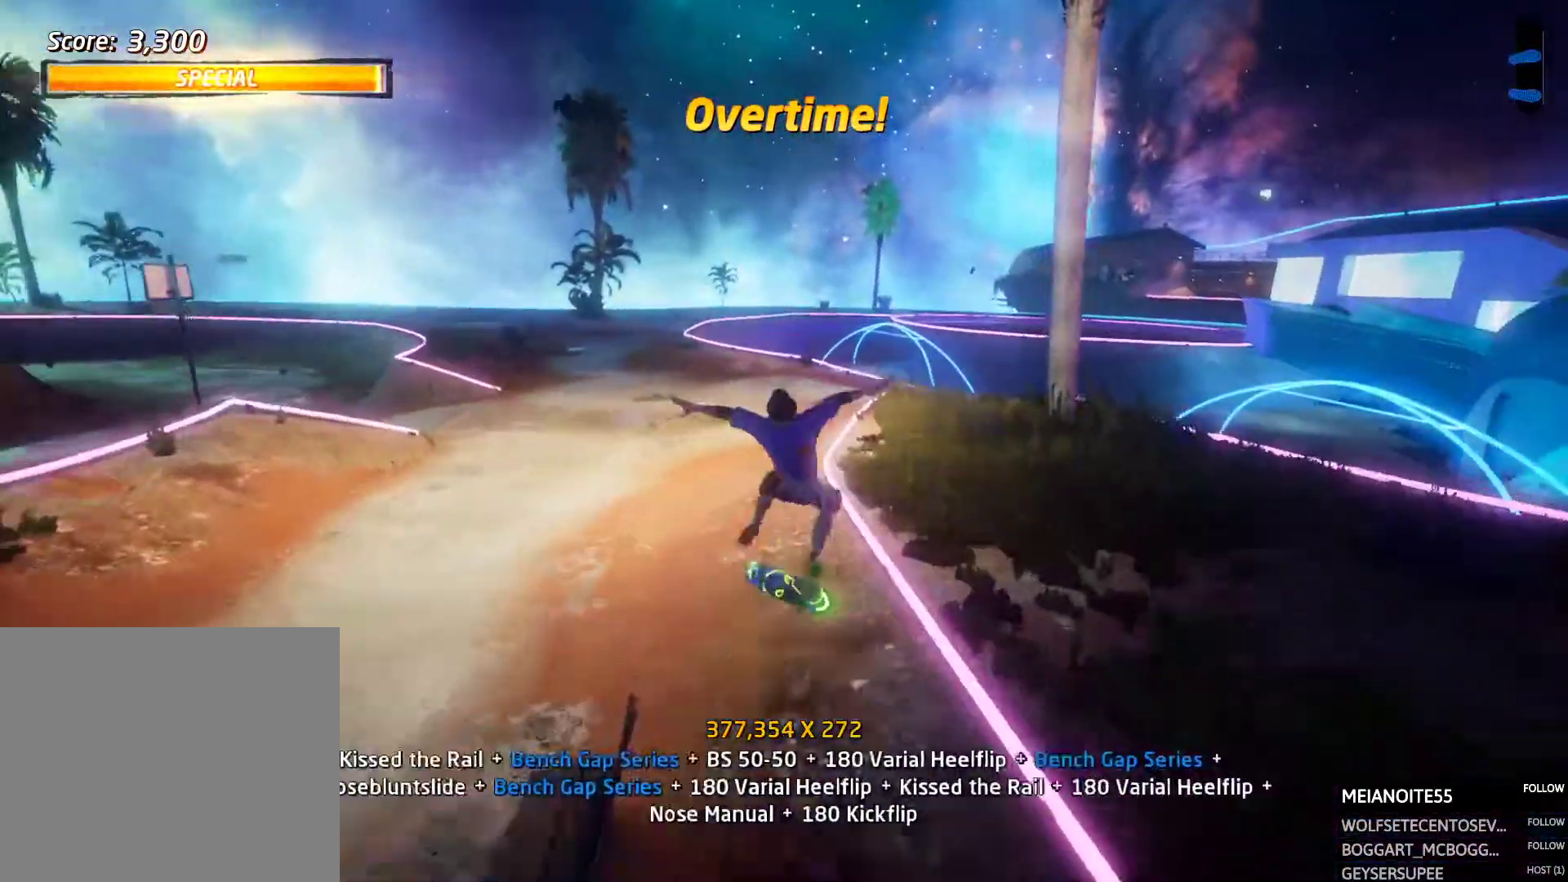
{"buttons": ["R1", "DPAD_LEFT"], "events": [[34, "DPAD_UP", "down"], [34, "R1", "up"], [168, "DPAD_UP", "up"], [202, "TRIANGLE", "down"], [336, "TRIANGLE", "up"], [353, "CROSS", "down"], [370, "DPAD_LEFT", "down"], [404, "SQUARE", "down"], [420, "CROSS", "up"], [420, "R1", "down"], [471, "SQUARE", "up"]]}
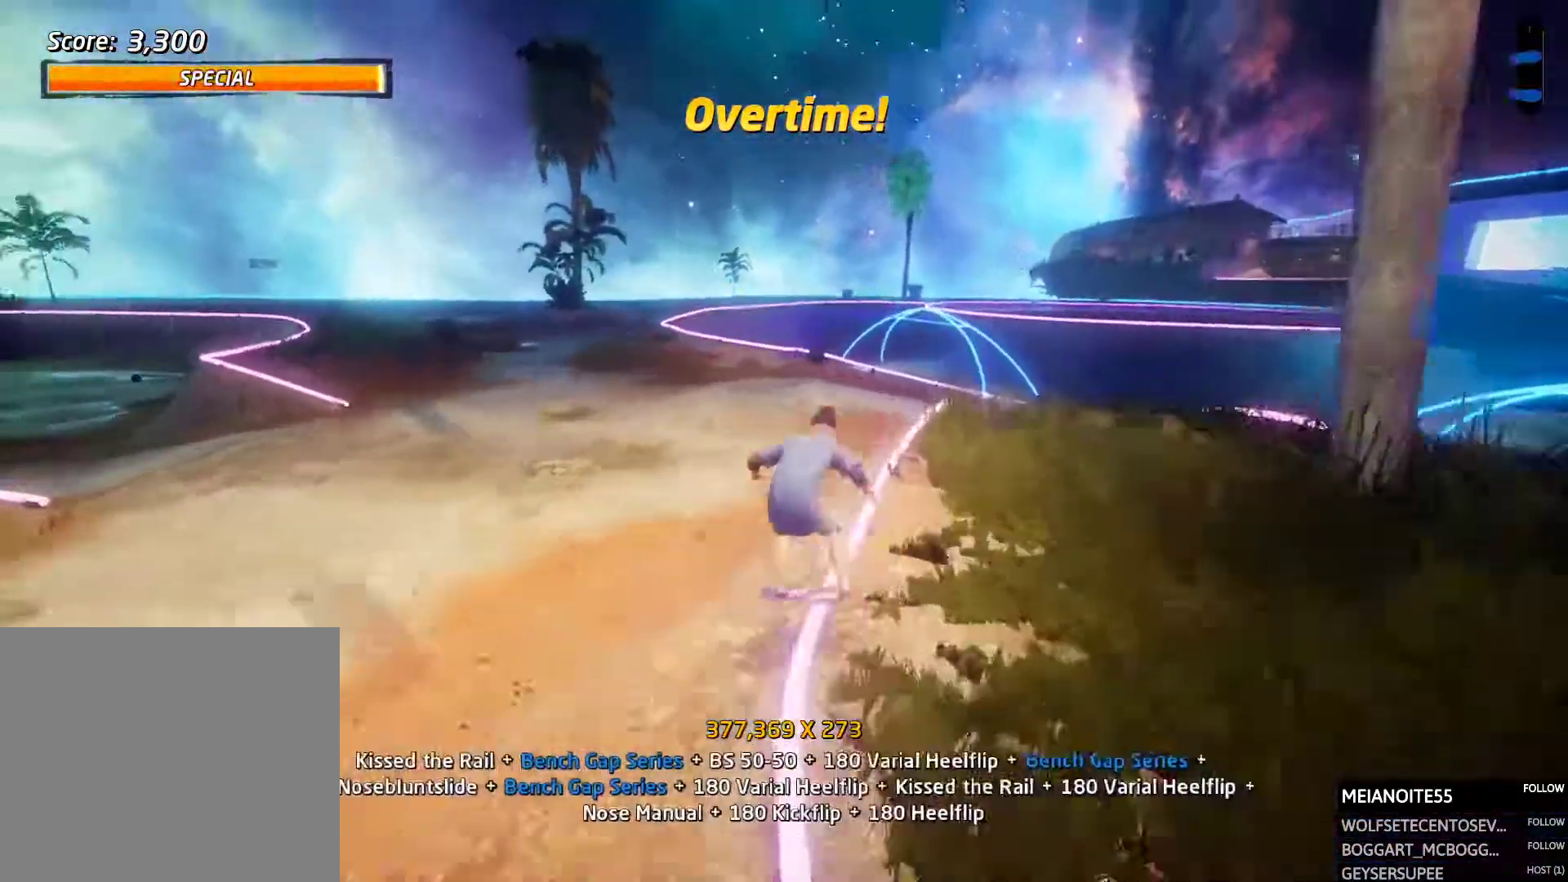
{"buttons": ["CROSS", "DPAD_UP"]}
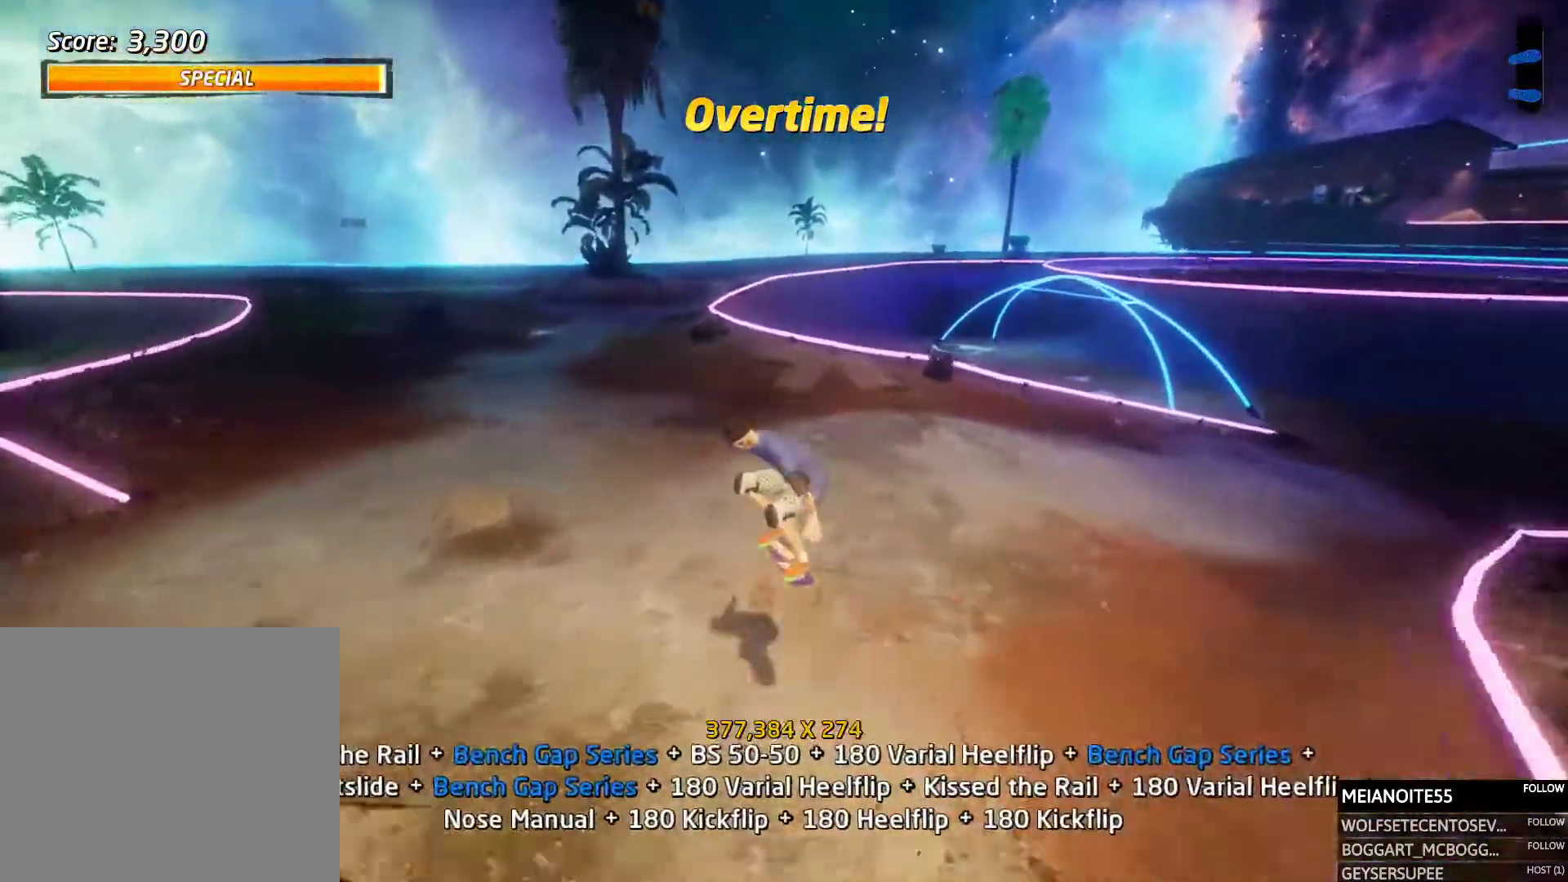
{"buttons": ["L1", "DPAD_UP"]}
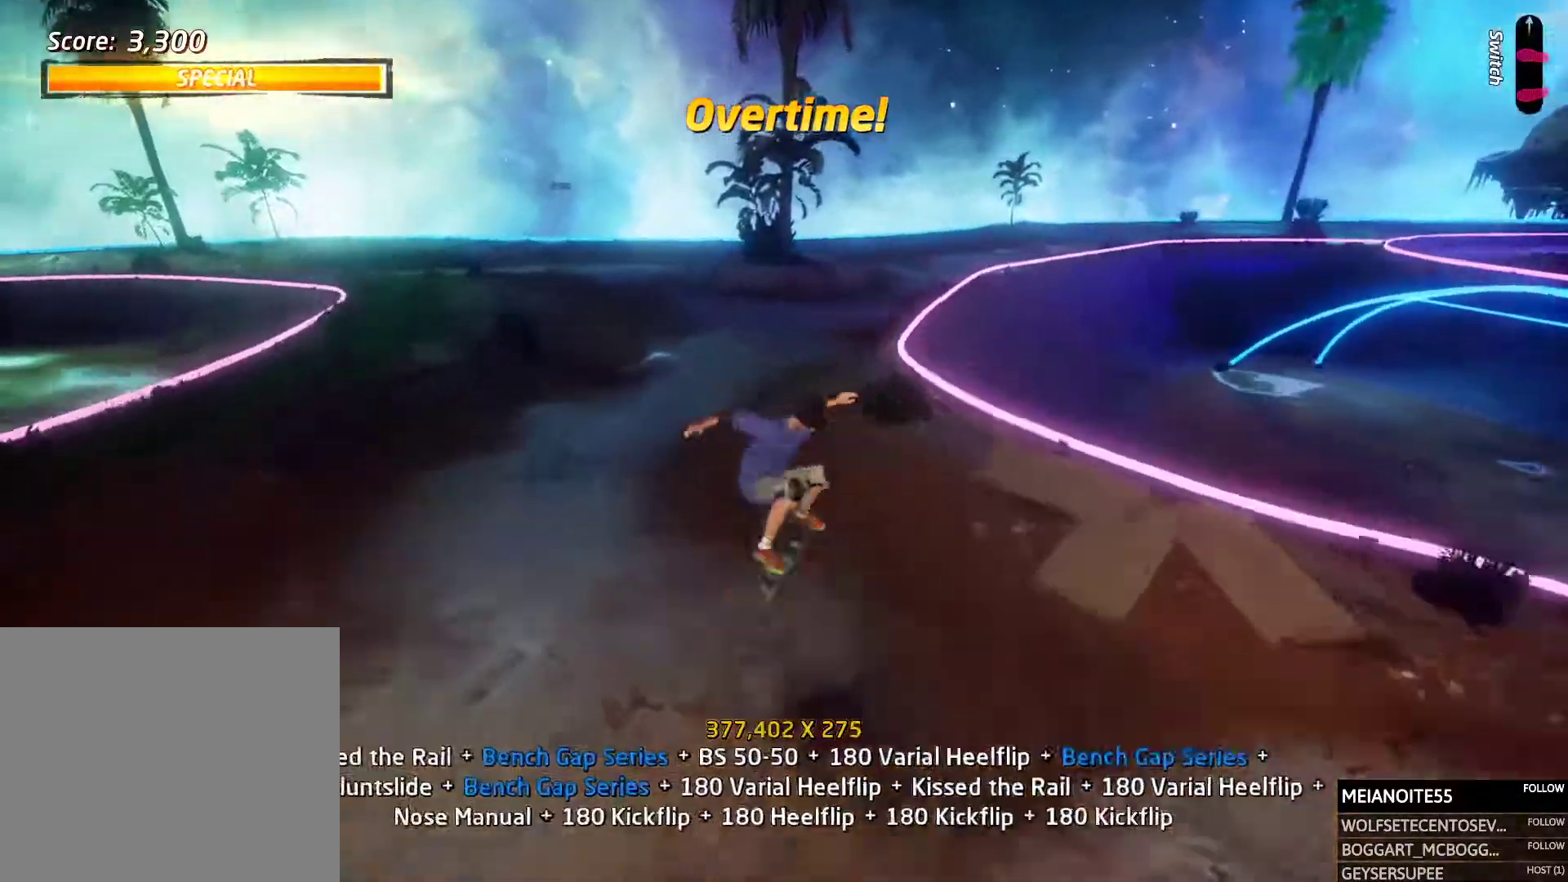
{"buttons": ["CROSS", "DPAD_RIGHT"]}
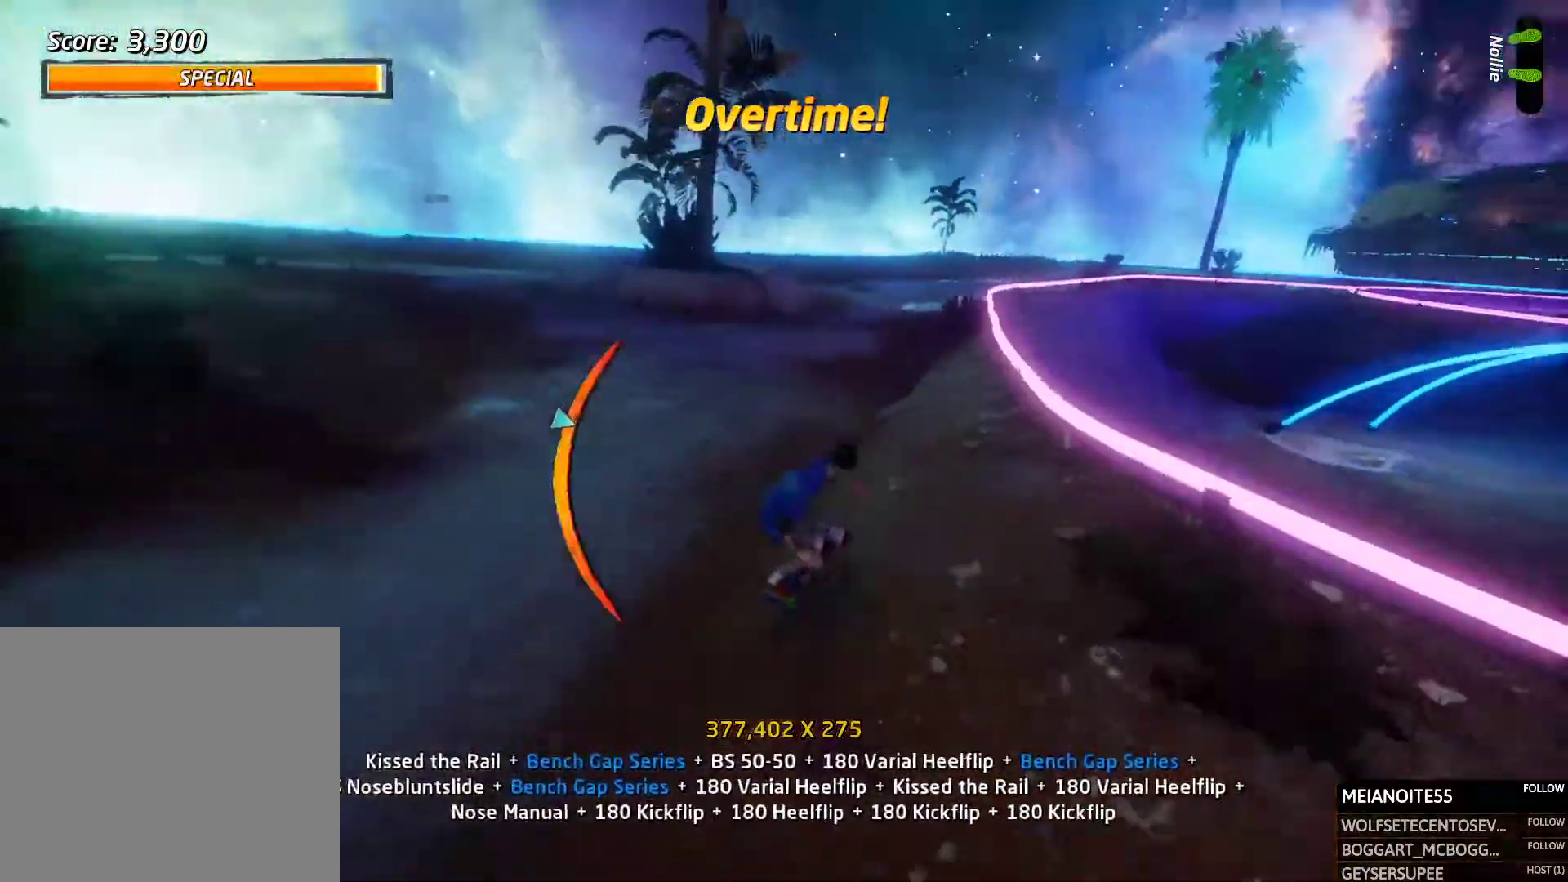
{"buttons": ["L1"], "events": [[34, "DPAD_UP", "down"], [101, "DPAD_RIGHT", "up"], [168, "CROSS", "up"], [185, "DPAD_LEFT", "down"], [185, "TRIANGLE", "down"], [218, "DPAD_UP", "up"], [269, "TRIANGLE", "up"], [286, "CROSS", "down"], [319, "L1", "down"], [336, "SQUARE", "down"], [353, "CROSS", "up"], [403, "SQUARE", "up"], [454, "DPAD_LEFT", "up"]]}